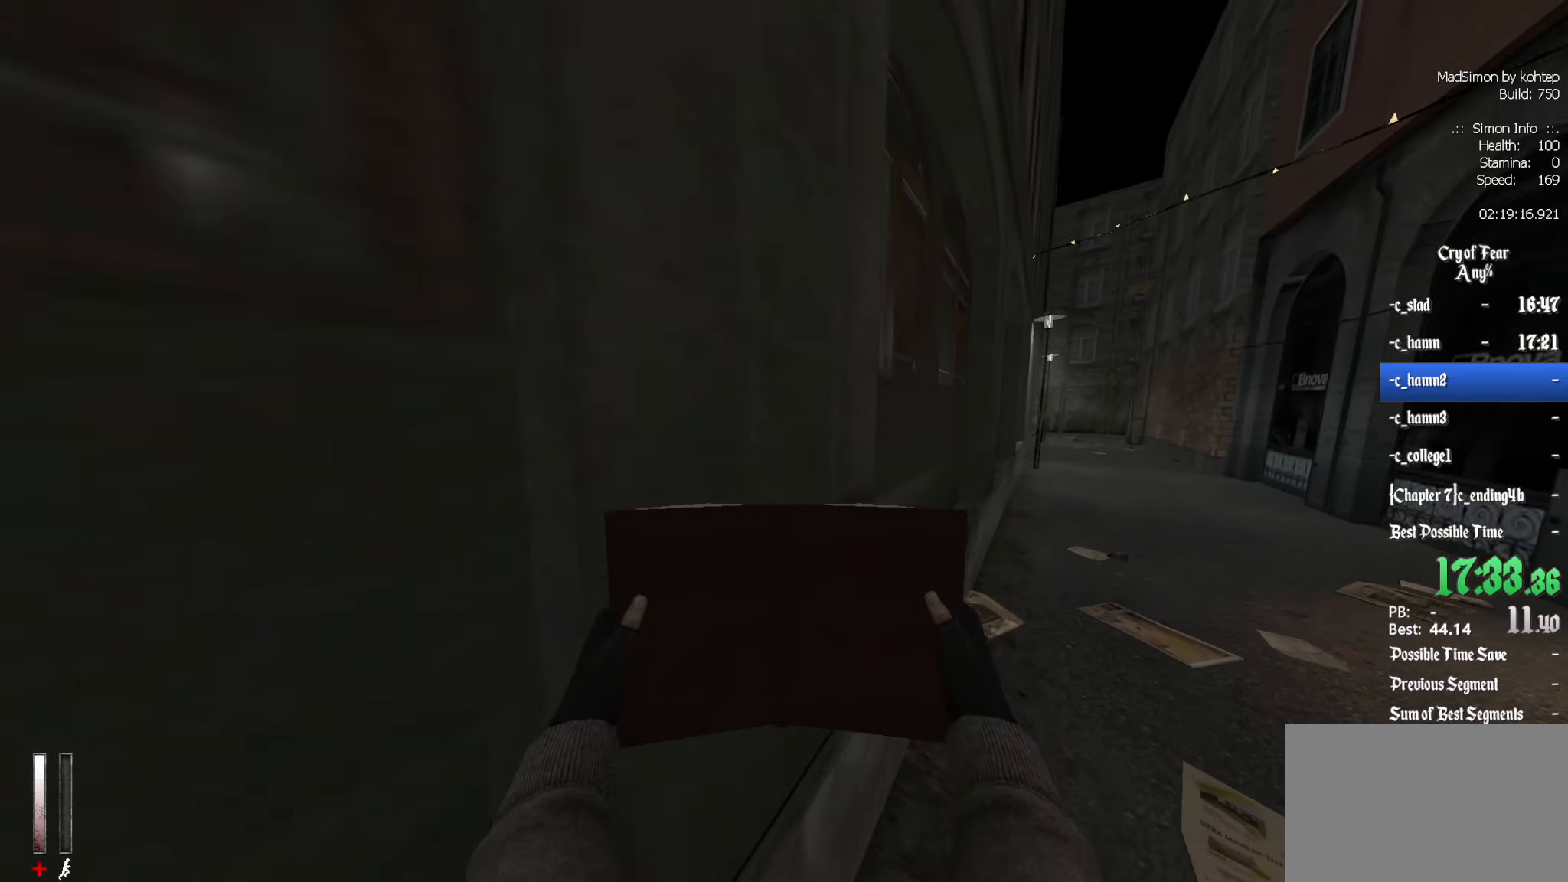
Gameplay with keyboard and mouse; each line is a JSON object with the keys and mouse buttons held at the frame after it. "events" lists presses ("down") and releases ("up") of "1", "2", "3", "4", "5", "a", "alt", "c", "ctrl", "d", "e", "f", "q", "r", "s", "shift", "space", "tab", "v", "w", "x", "z", "mouse_left", "mouse_middle", "mouse_right", "mouse_wheel_up" and "mouse_wheel_down" between this image and that frame as [ms after this image, input, new state], when the widget could be followed in between. "mouse_left", "mouse_middle", "mouse_right", "mouse_wheel_up", "mouse_wheel_down" = the "left", "middle", "right", "wheel_up", "wheel_down" buttons of the "mouse" list. No other keys are recorded. Mouse movement is not recorded.
{"keys": ["z"], "mouse": [], "events": [[17, "ctrl", "down"], [434, "ctrl", "up"]]}
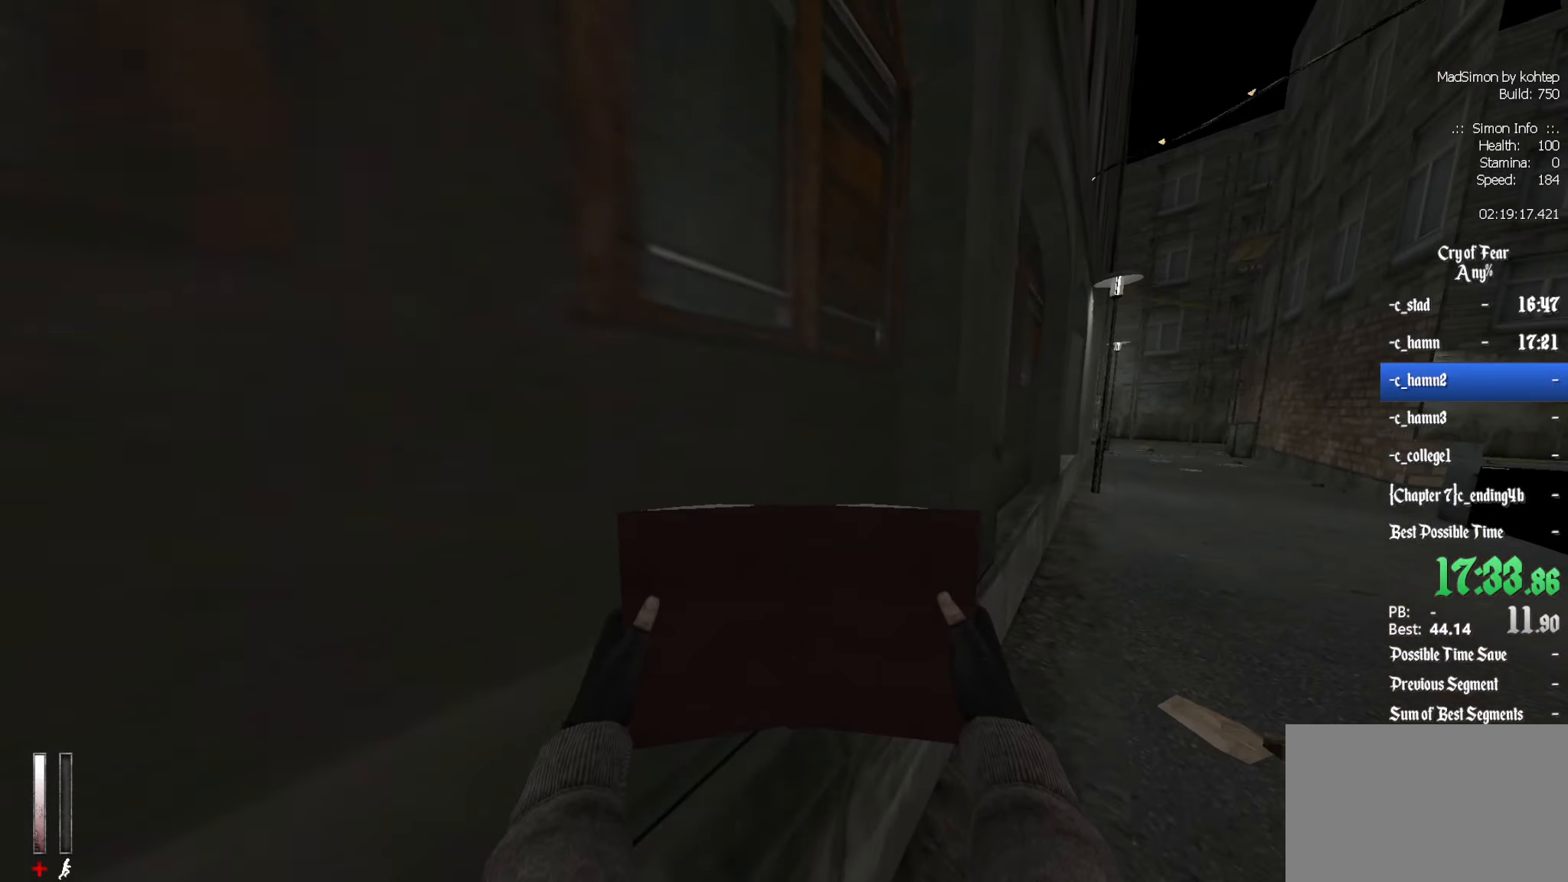
{"keys": ["z"], "mouse": [], "events": [[84, "ctrl", "down"], [450, "ctrl", "up"]]}
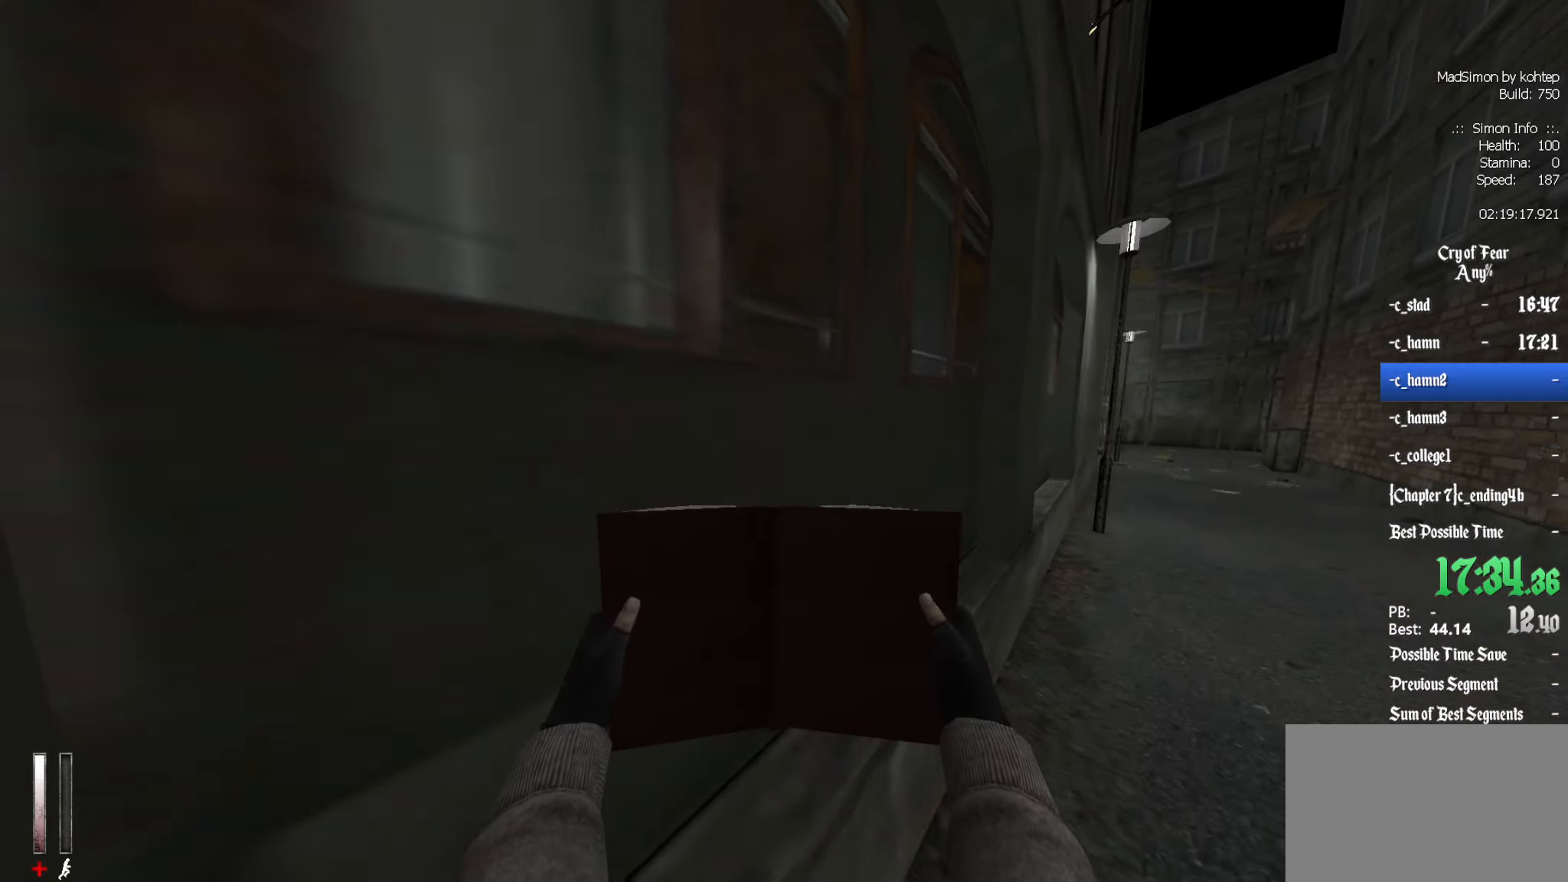
{"keys": ["z"], "mouse": [], "events": [[184, "ctrl", "down"], [467, "ctrl", "up"]]}
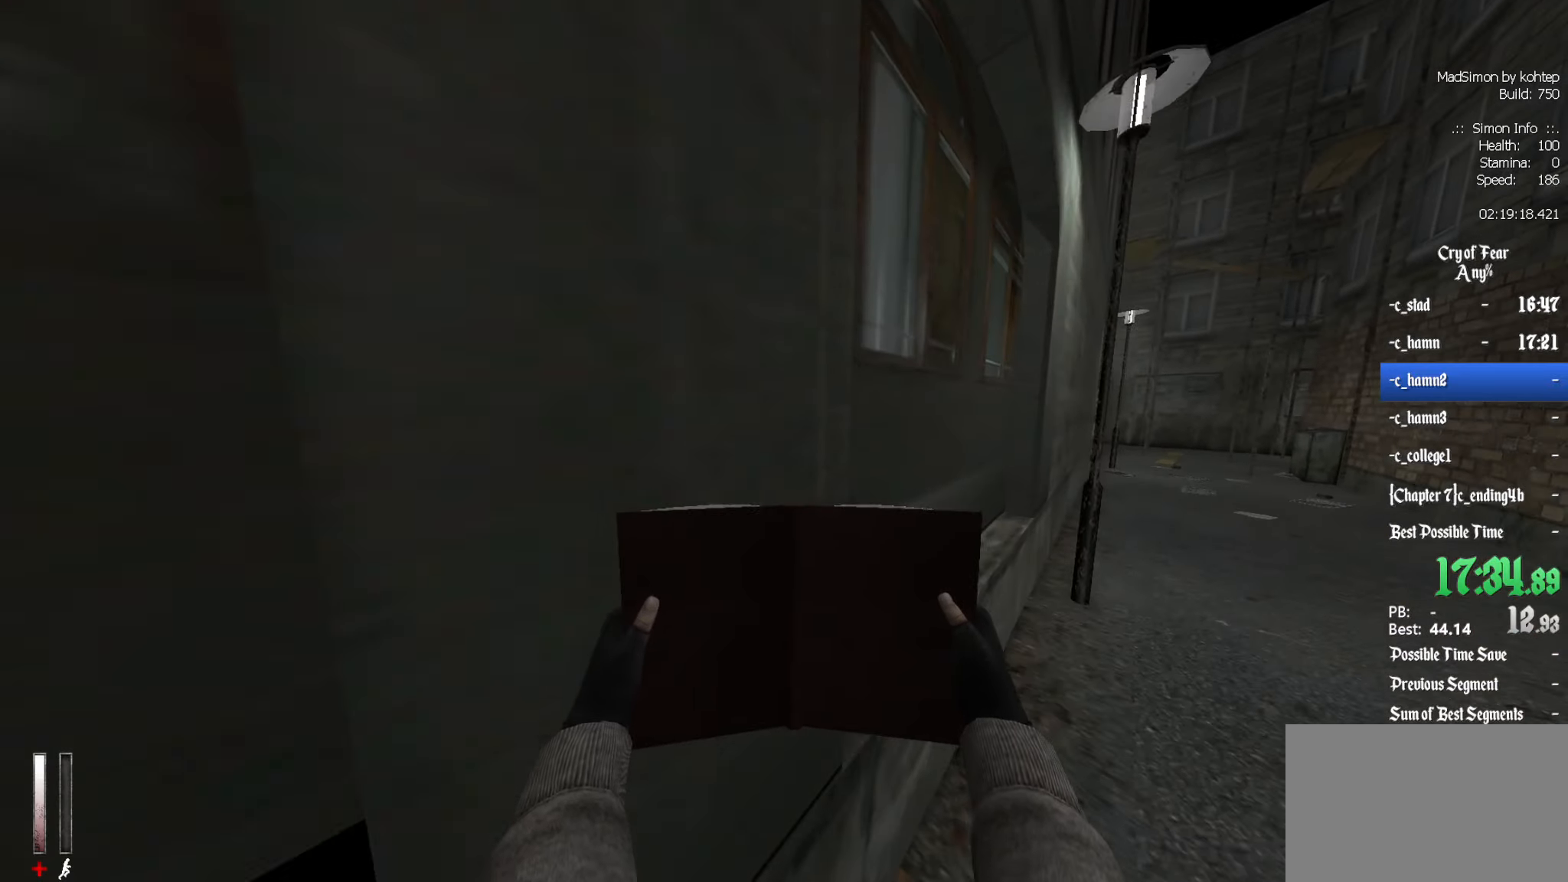
{"keys": ["d", "z"], "mouse": [], "events": [[150, "d", "down"]]}
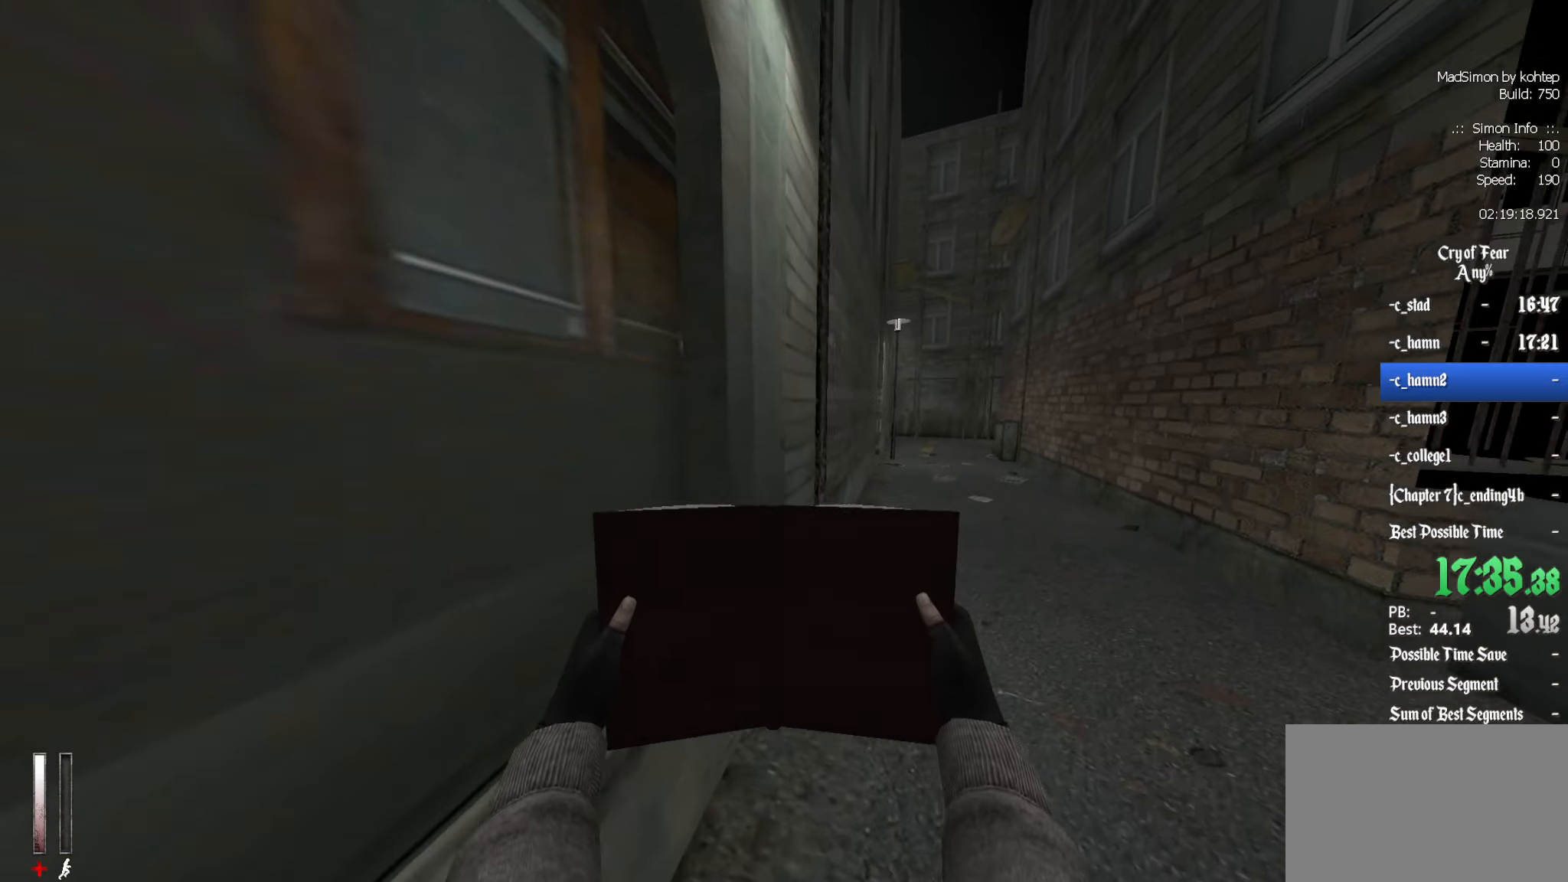
{"keys": ["z"], "mouse": [], "events": [[167, "d", "up"], [300, "q", "down"], [484, "q", "up"]]}
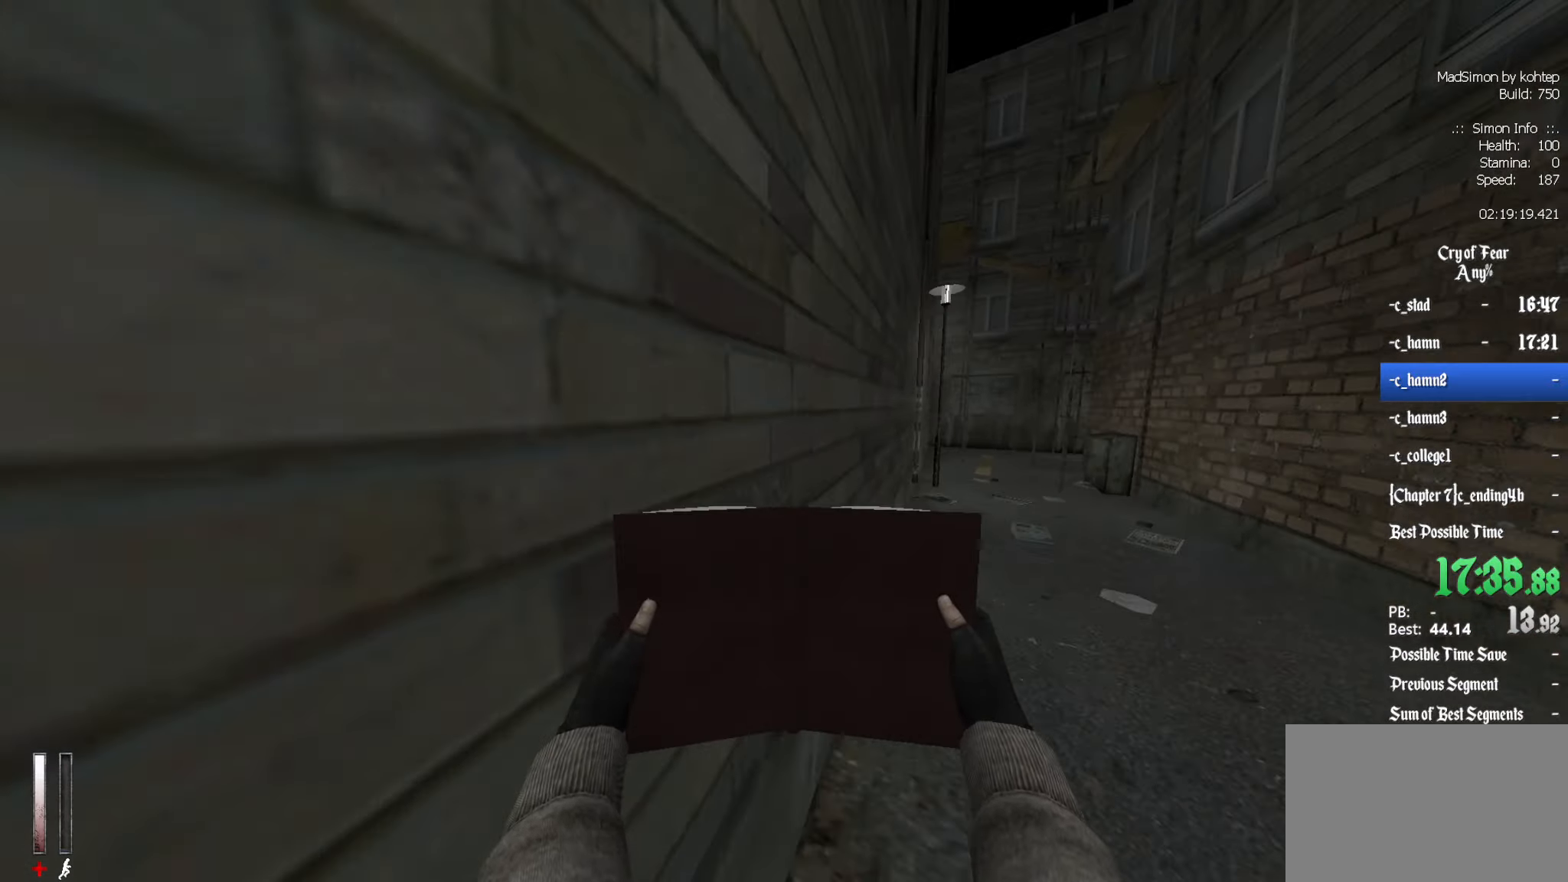
{"keys": ["z"], "mouse": [], "events": [[134, "ctrl", "down"], [500, "ctrl", "up"]]}
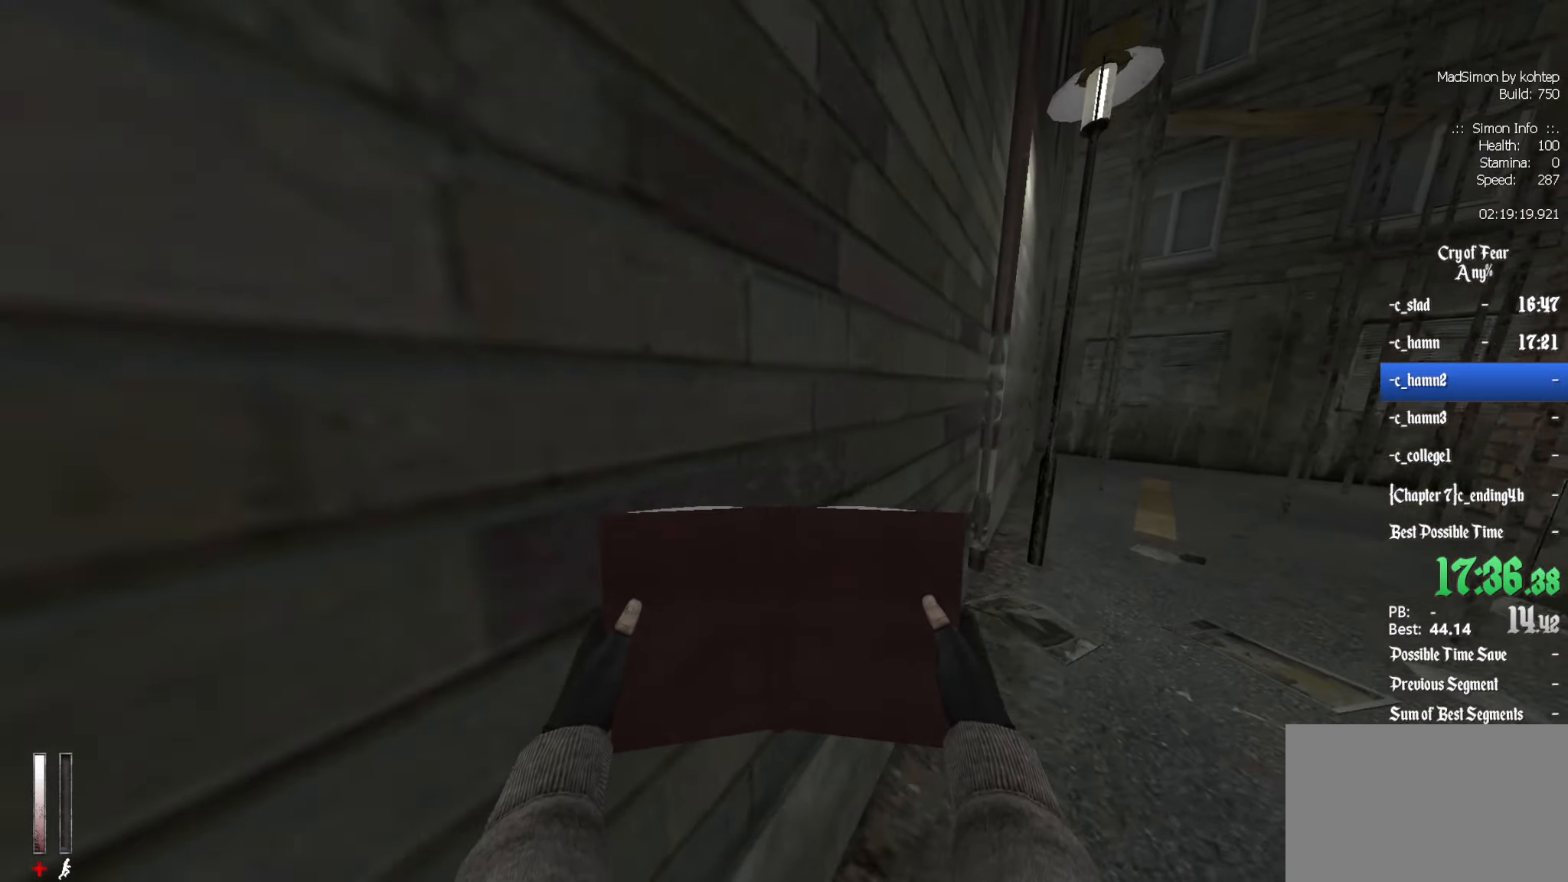
{"keys": ["z"], "mouse": [], "events": [[50, "d", "down"], [334, "d", "up"]]}
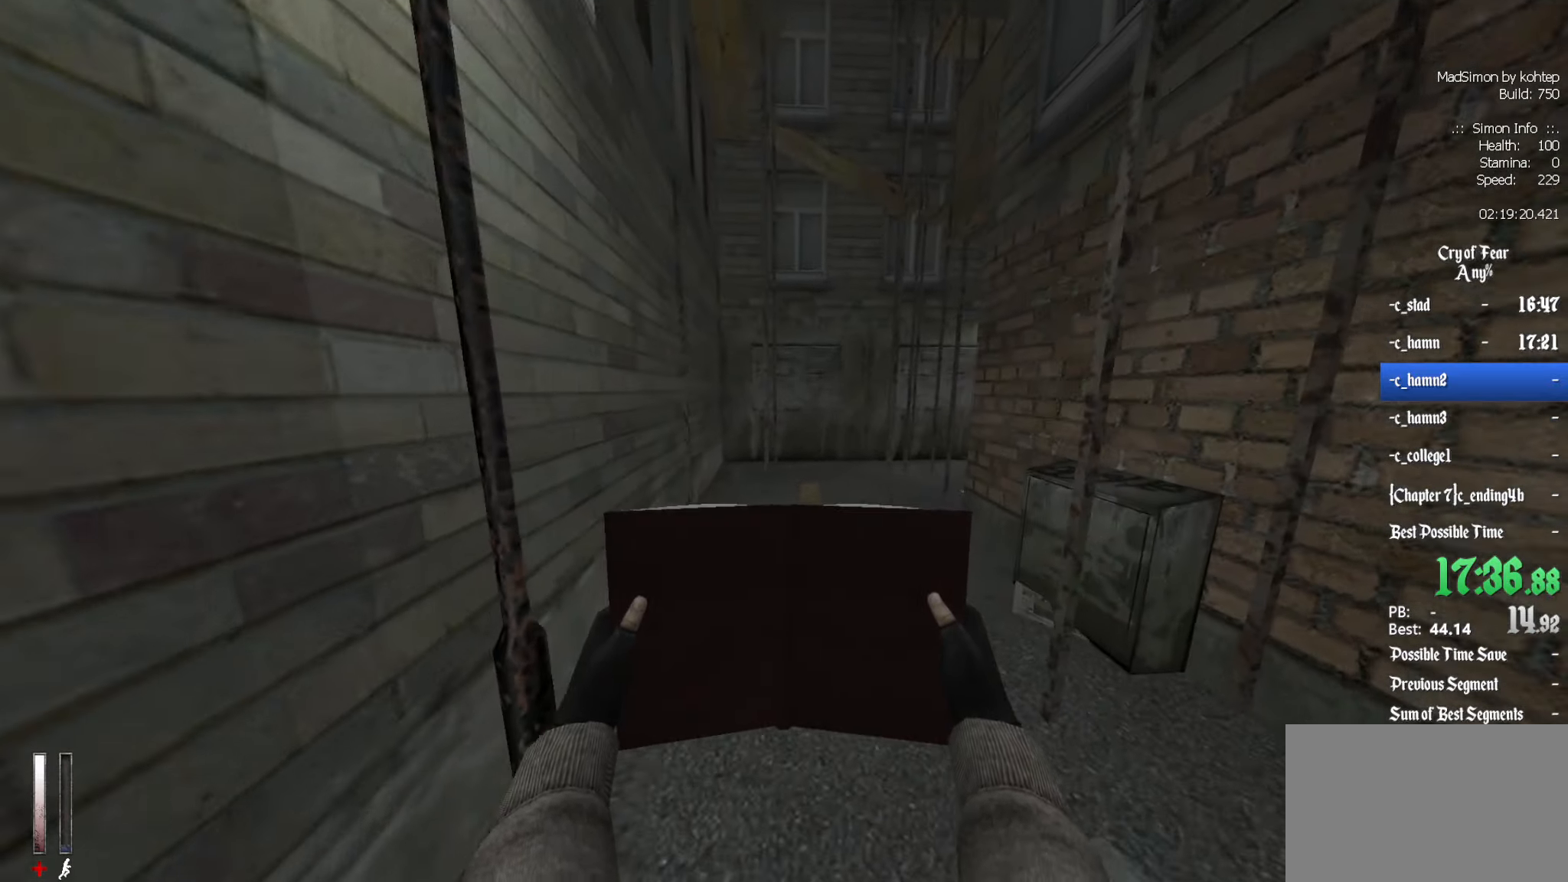
{"keys": ["z"], "mouse": [], "events": []}
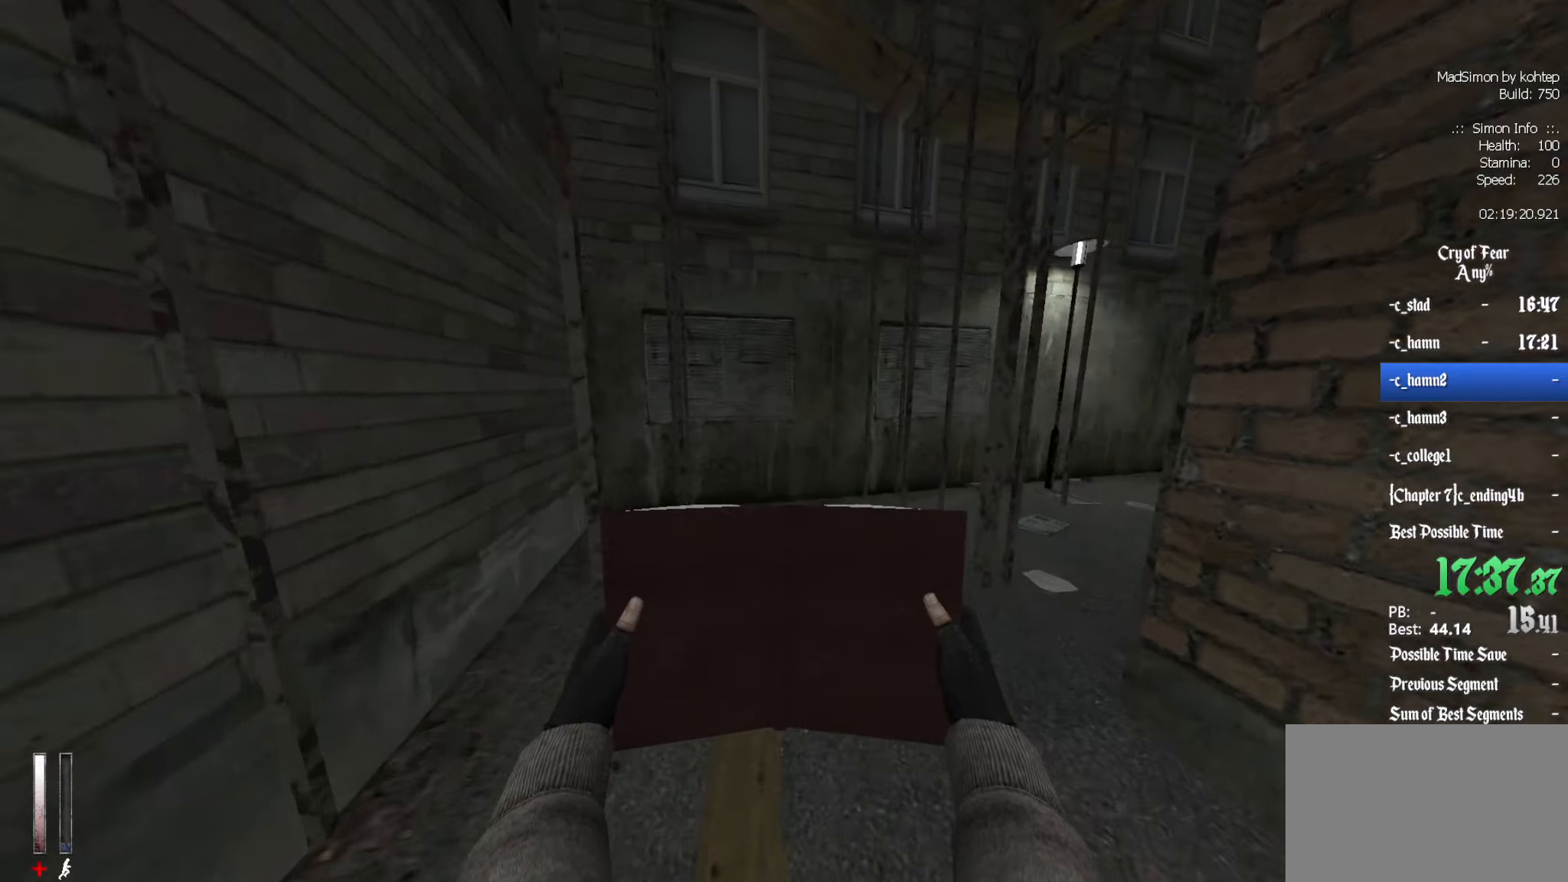
{"keys": ["d", "z"], "mouse": [], "events": [[400, "d", "down"]]}
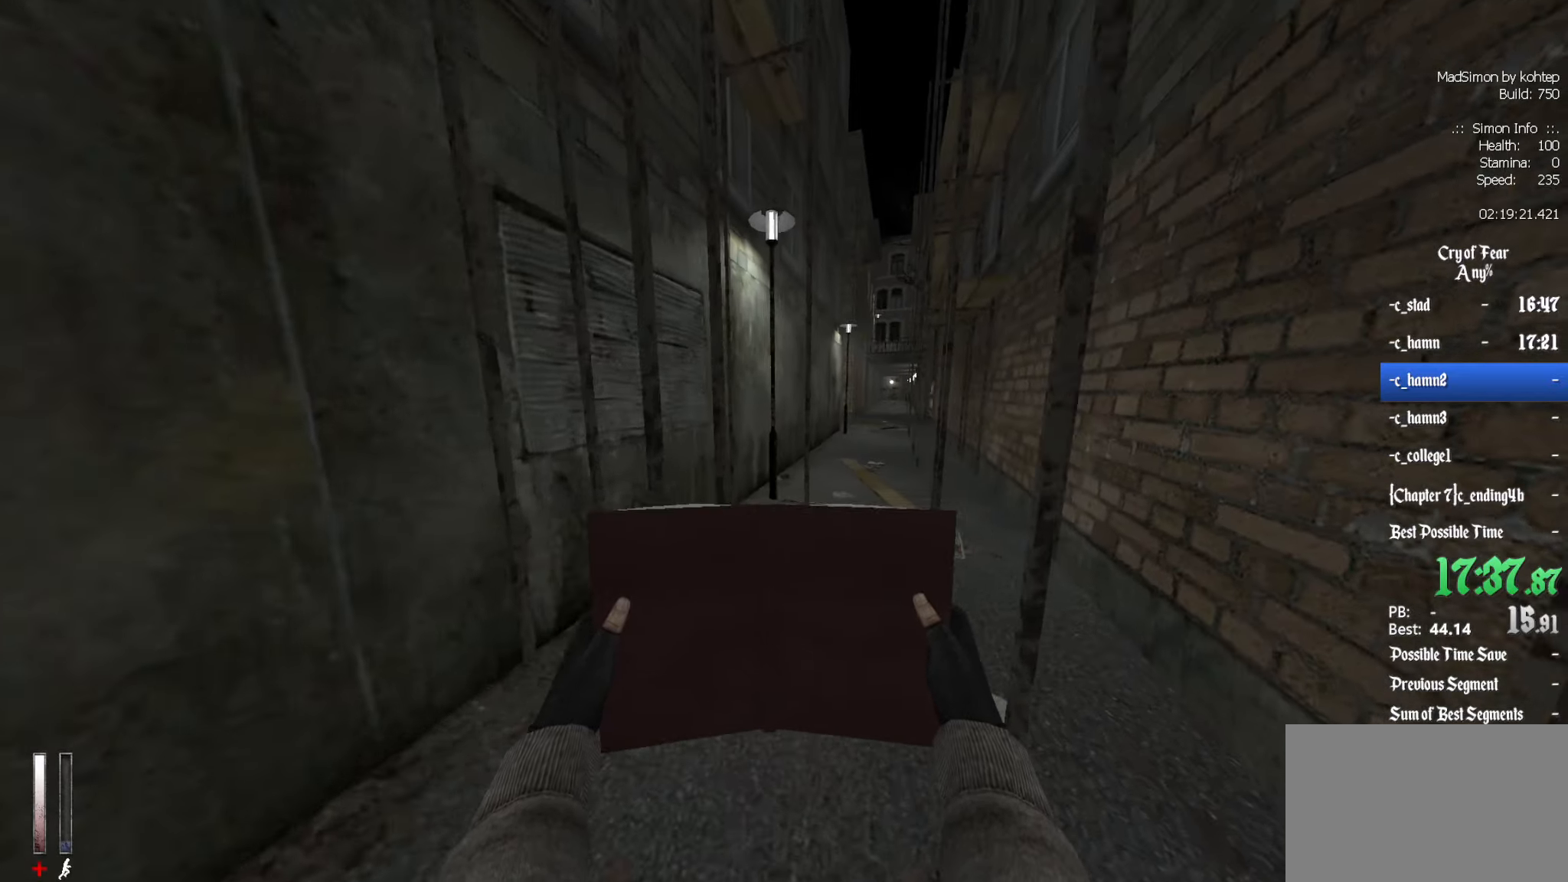
{"keys": ["z"], "mouse": [], "events": [[83, "d", "up"]]}
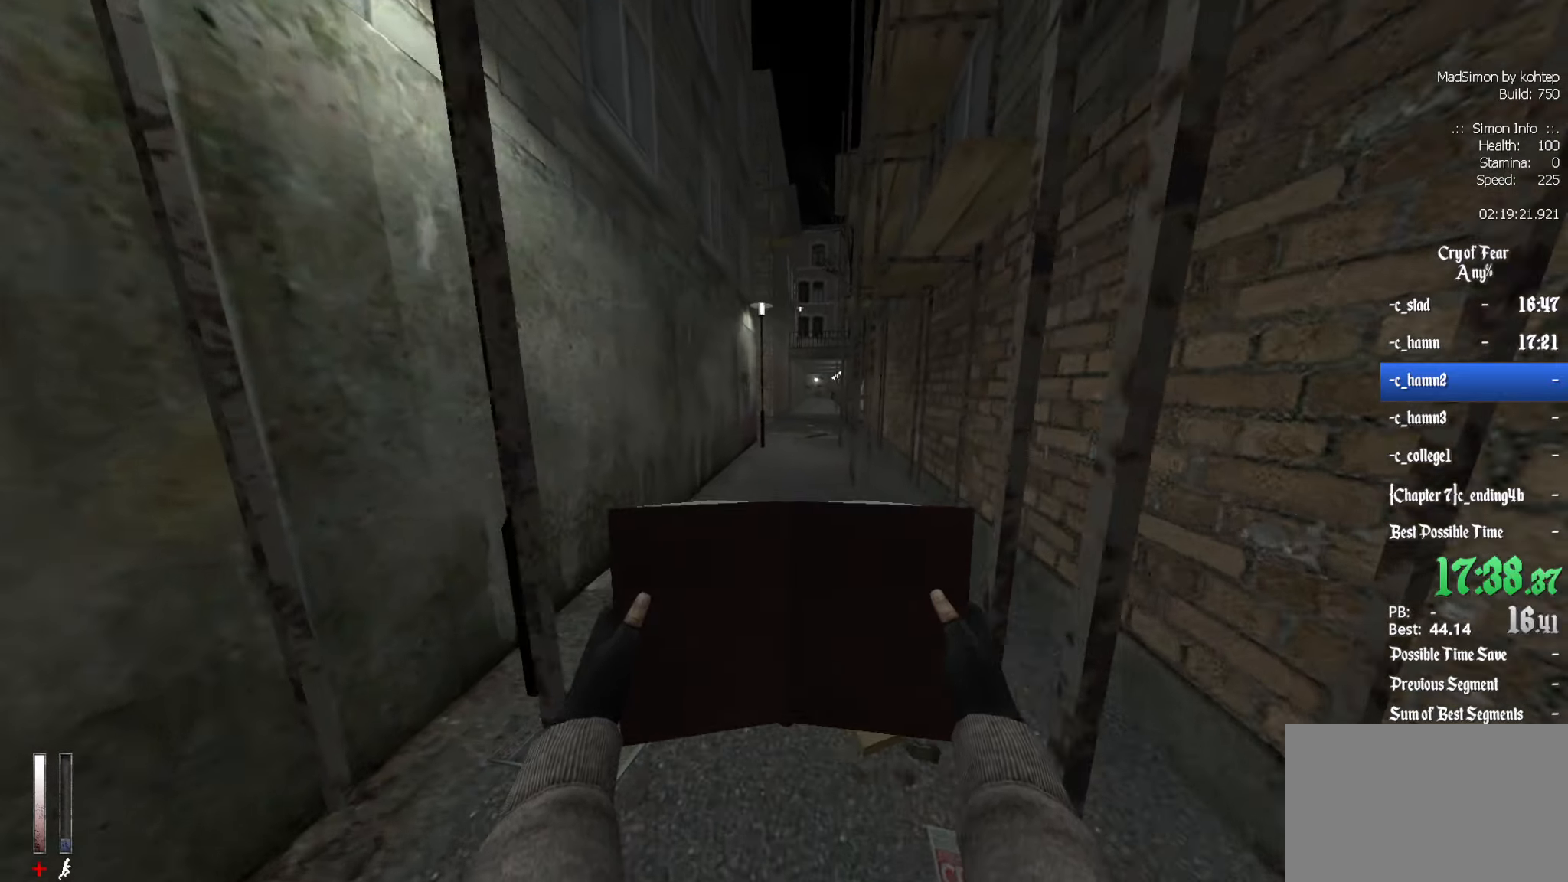
{"keys": ["q", "z"], "mouse": [], "events": [[66, "q", "down"]]}
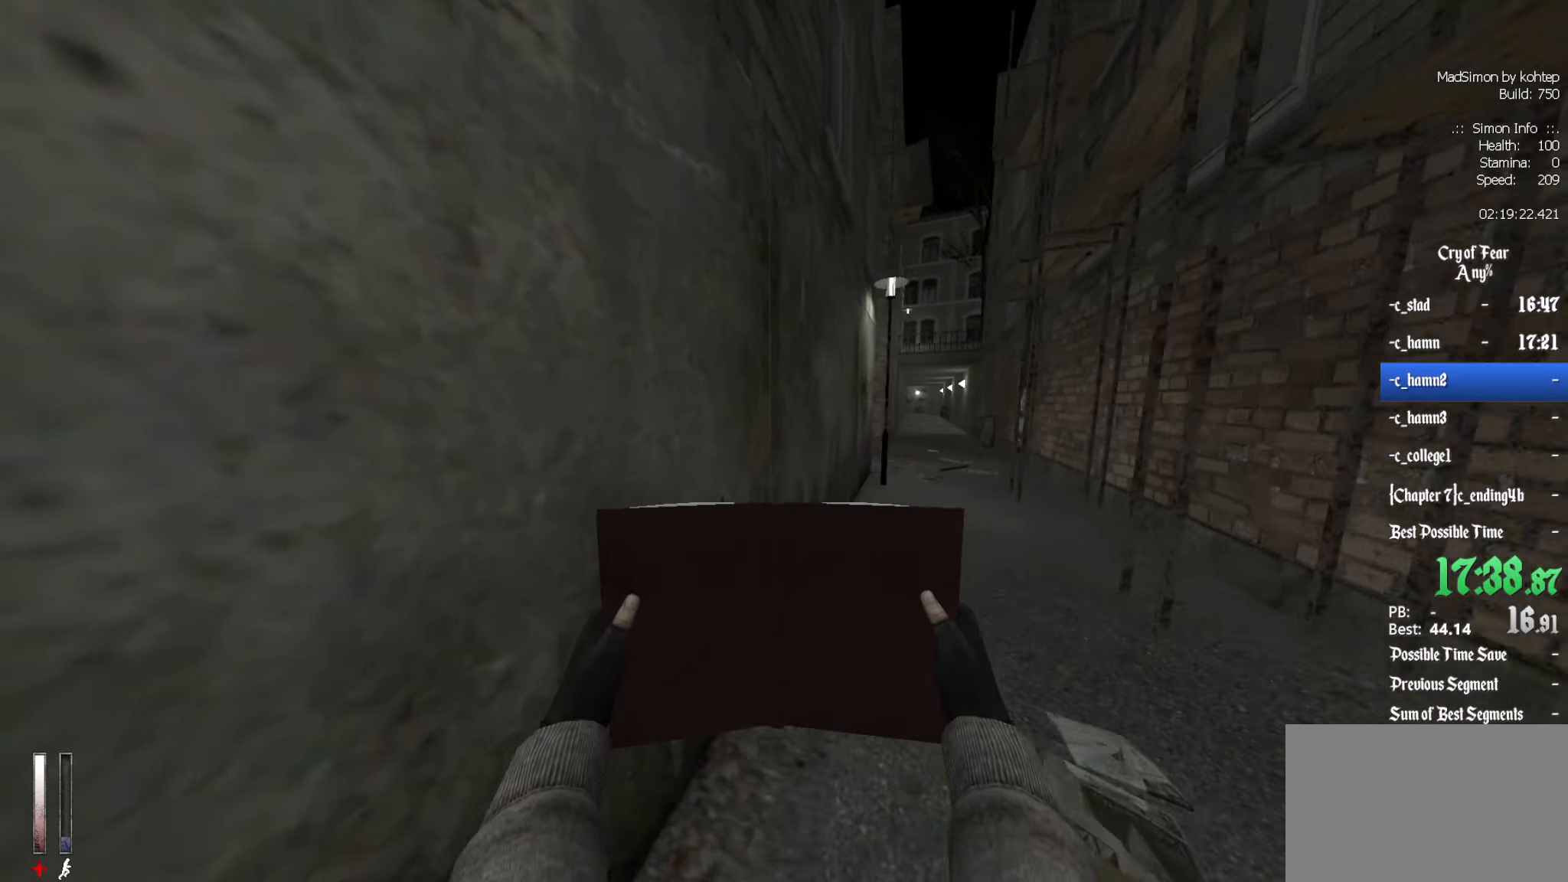
{"keys": ["ctrl", "z"], "mouse": [], "events": [[166, "q", "up"], [216, "ctrl", "down"]]}
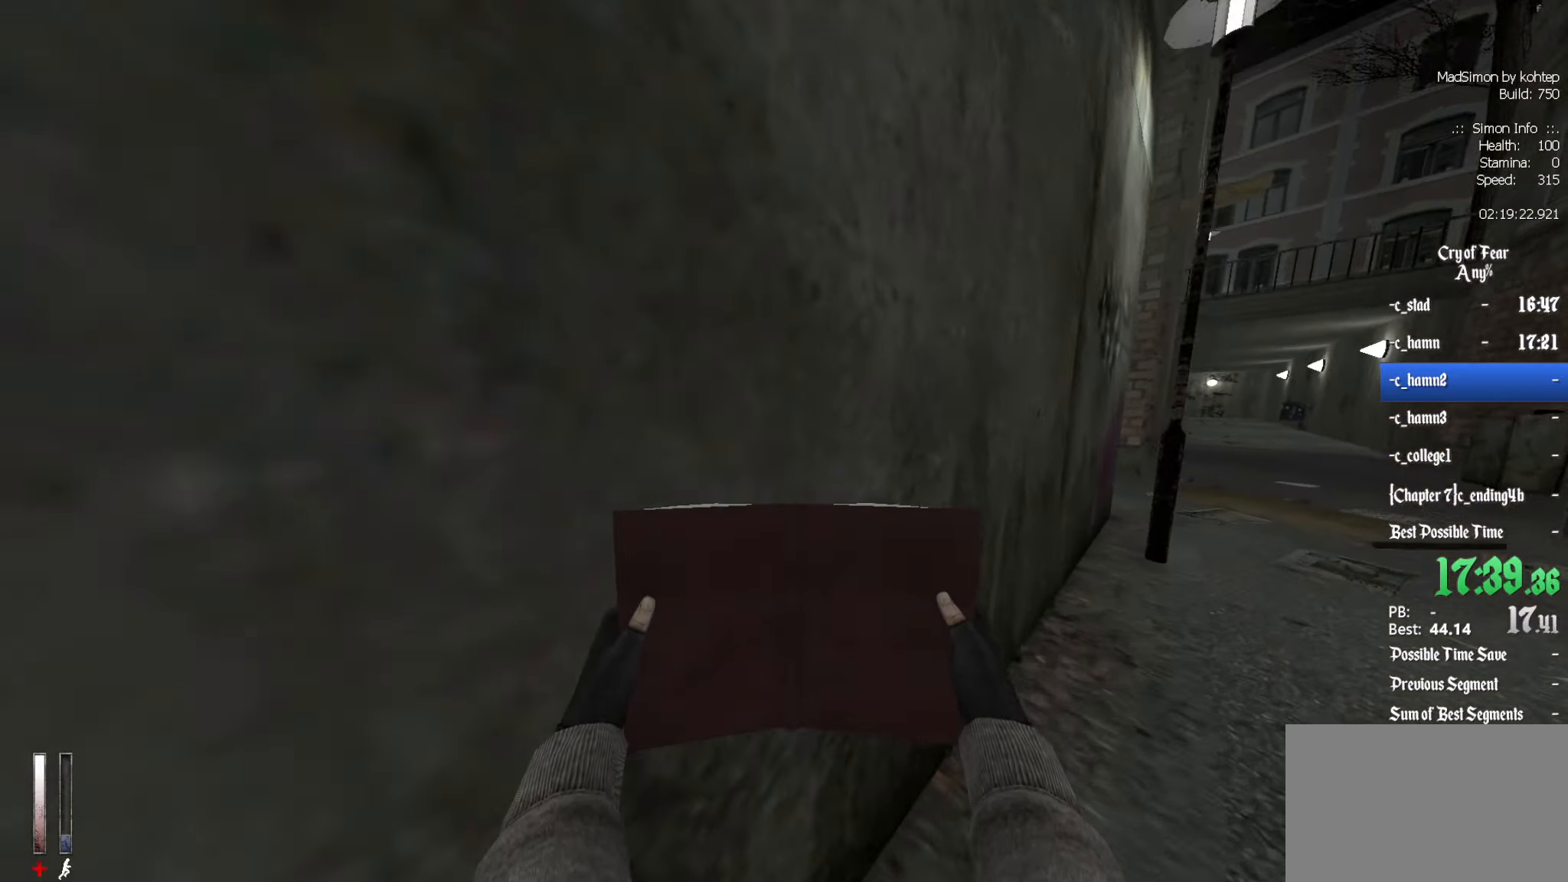
{"keys": ["d", "z"], "mouse": [], "events": [[183, "ctrl", "up"], [183, "d", "down"]]}
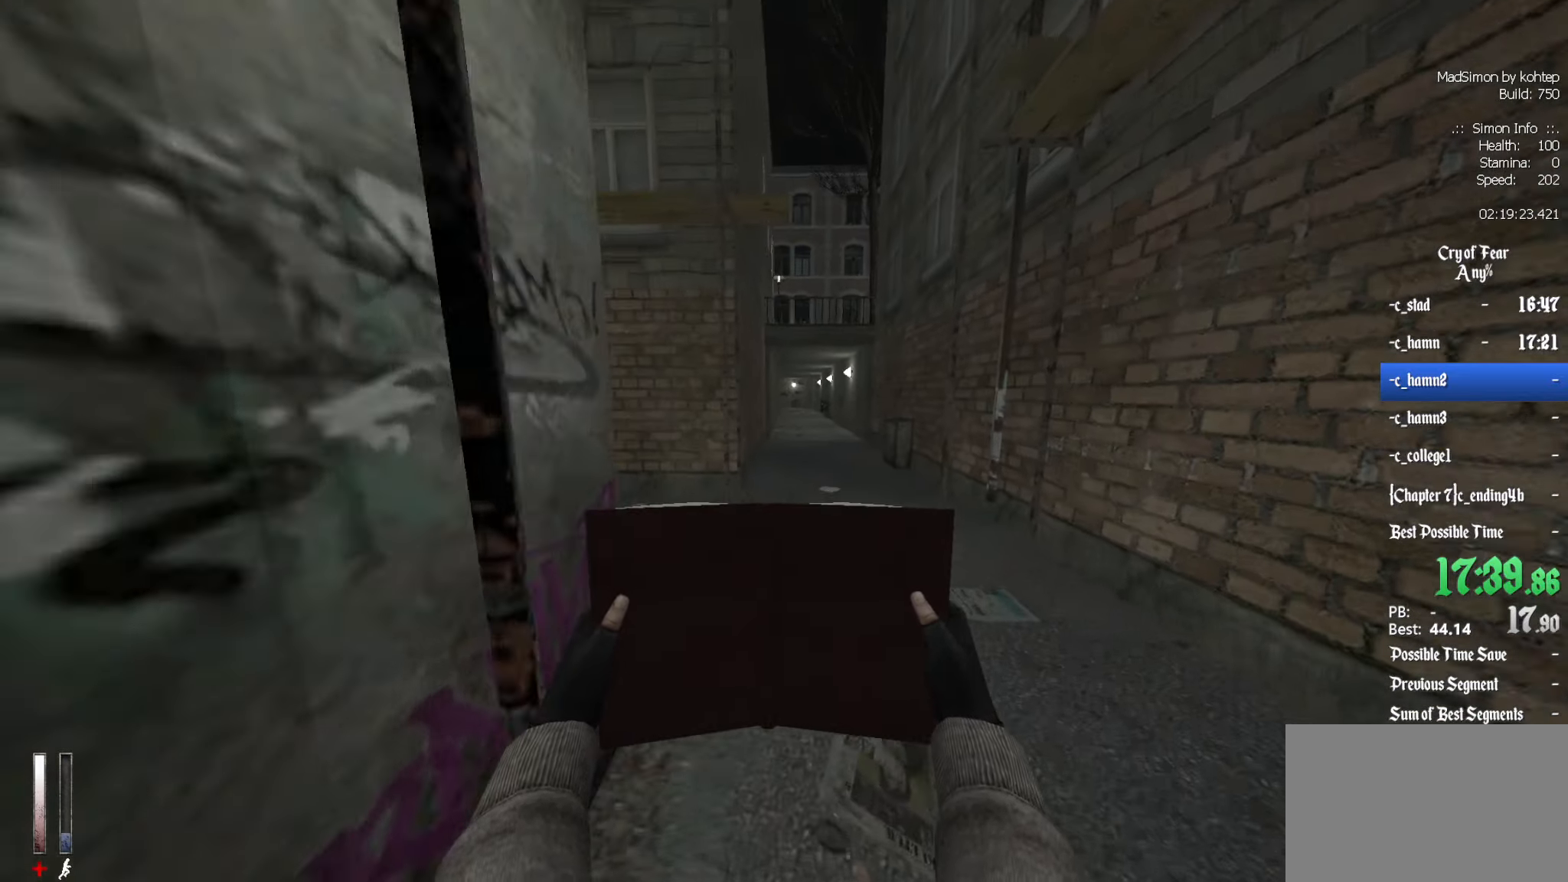
{"keys": ["z"], "mouse": [], "events": [[50, "d", "up"], [366, "q", "down"], [466, "q", "up"]]}
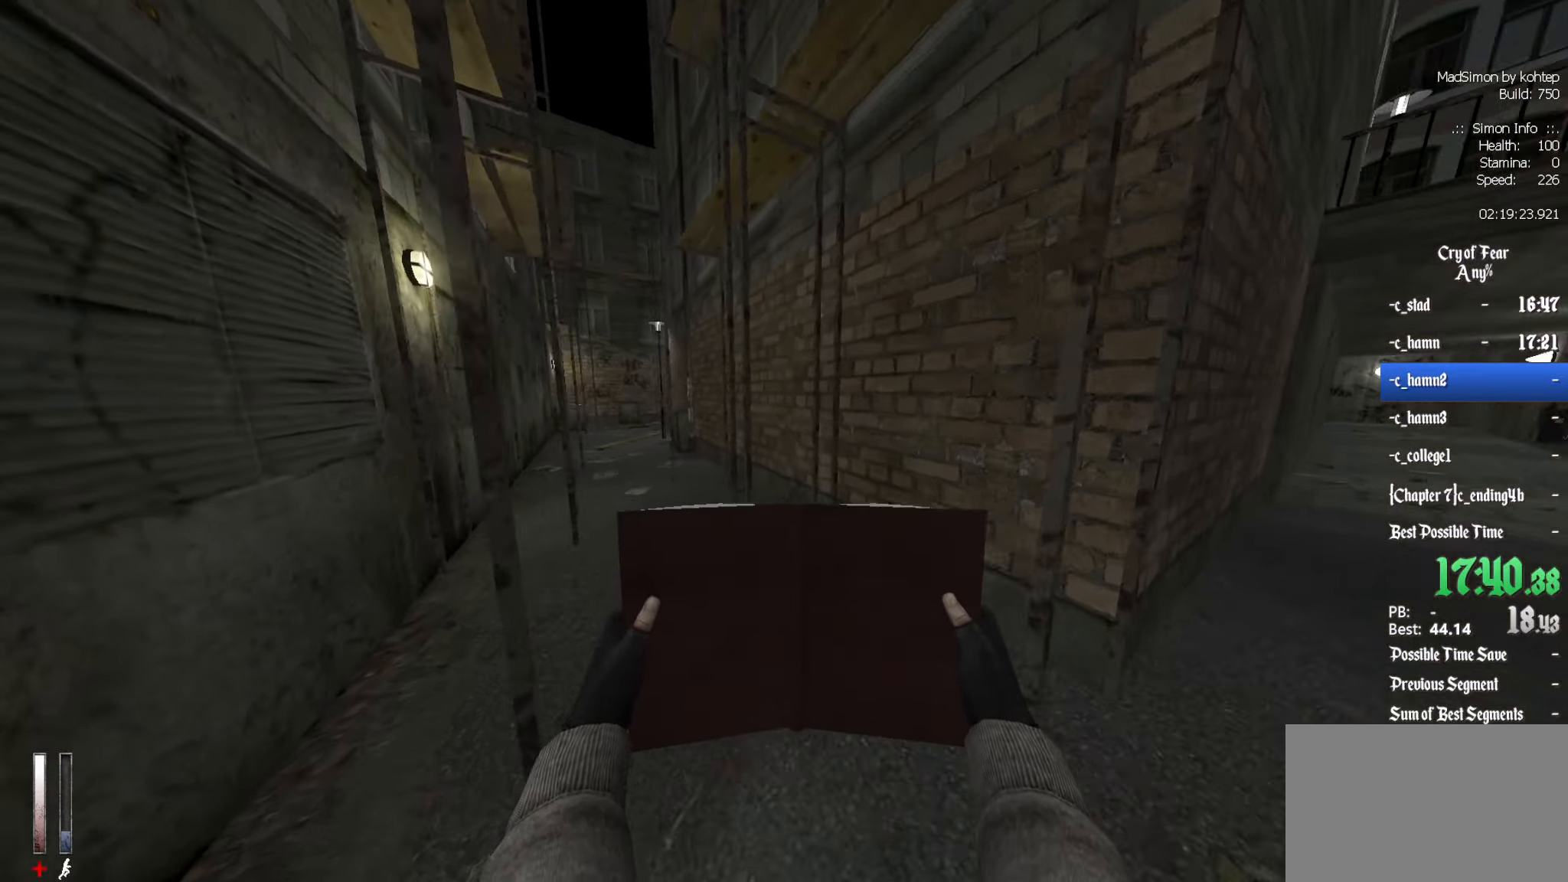
{"keys": ["z"], "mouse": [], "events": [[150, "q", "down"], [233, "q", "up"]]}
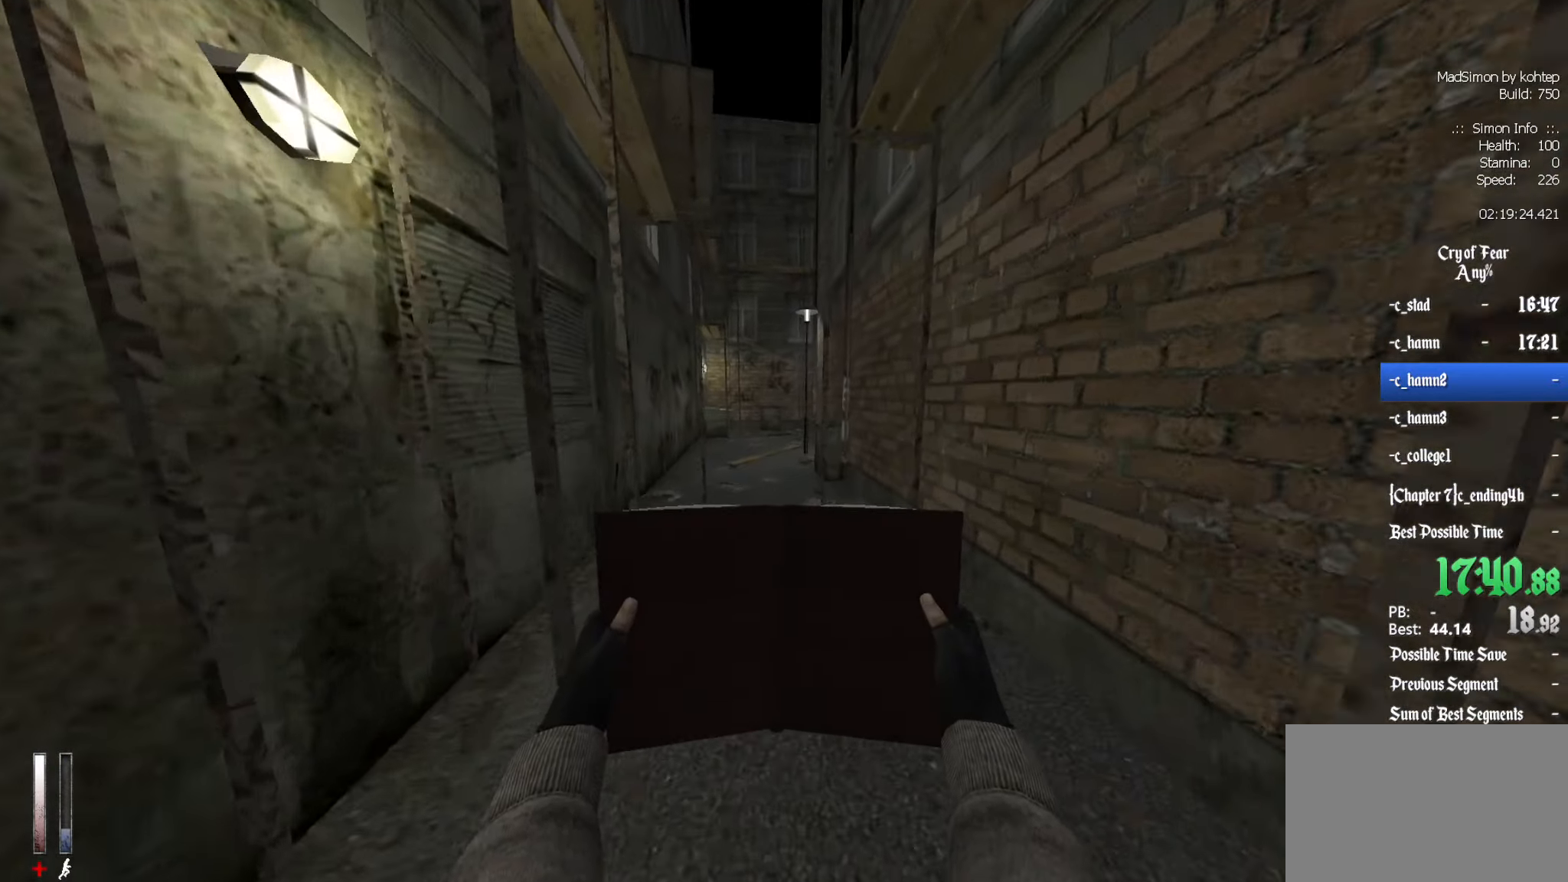
{"keys": ["z"], "mouse": [], "events": [[350, "q", "down"], [433, "q", "up"]]}
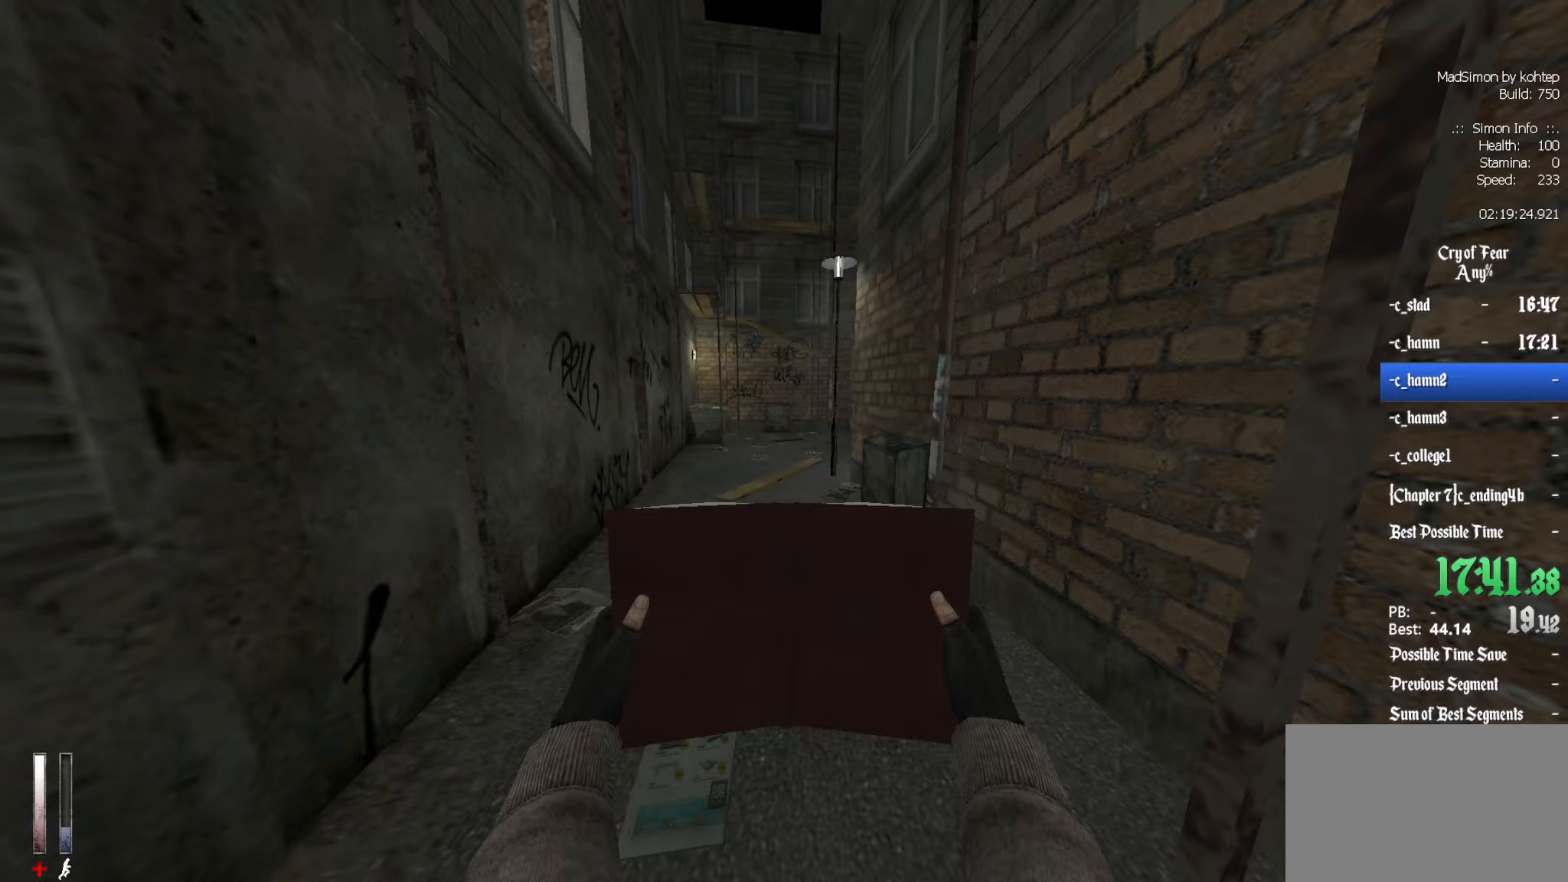
{"keys": ["z"], "mouse": [], "events": []}
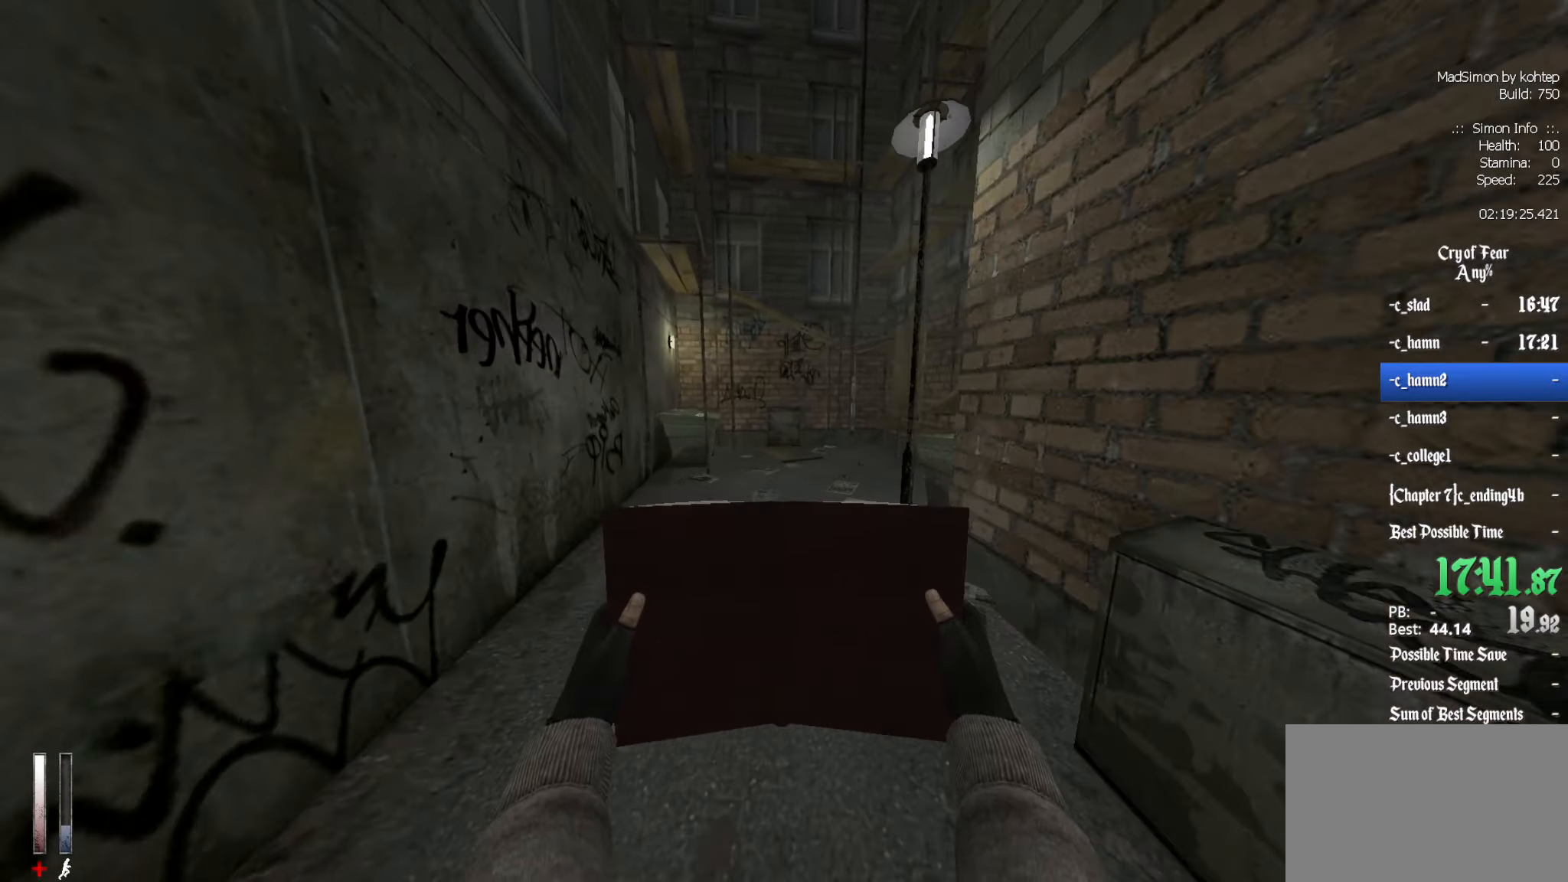
{"keys": ["z"], "mouse": [], "events": []}
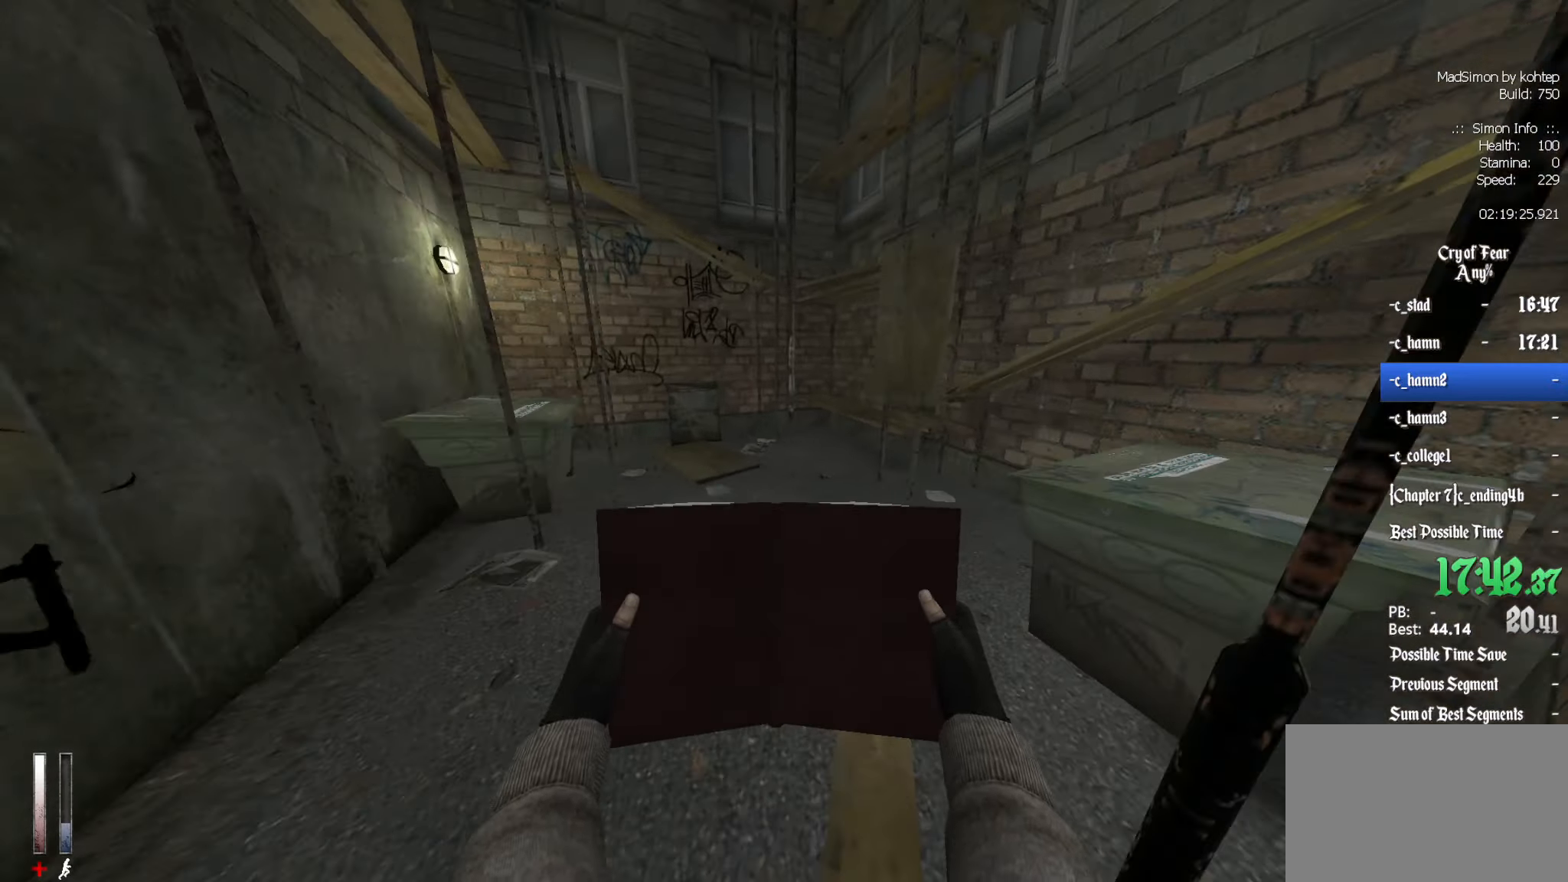
{"keys": ["d", "z"], "mouse": [], "events": [[17, "q", "down"], [67, "q", "up"], [333, "d", "down"]]}
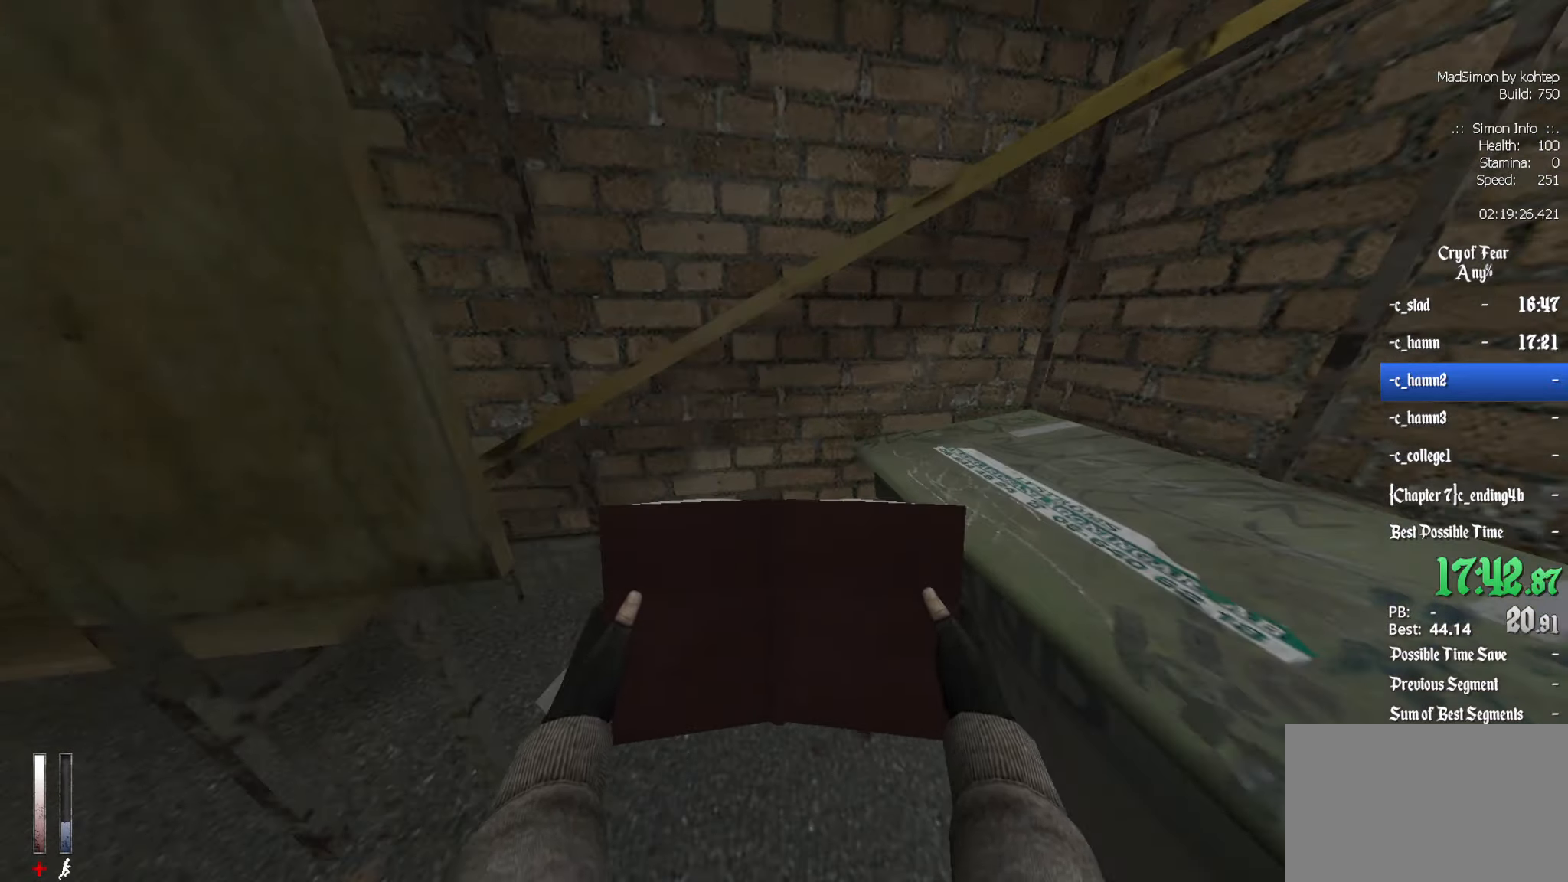
{"keys": ["ctrl"], "mouse": [], "events": [[117, "d", "up"], [217, "z", "up"], [300, "ctrl", "down"]]}
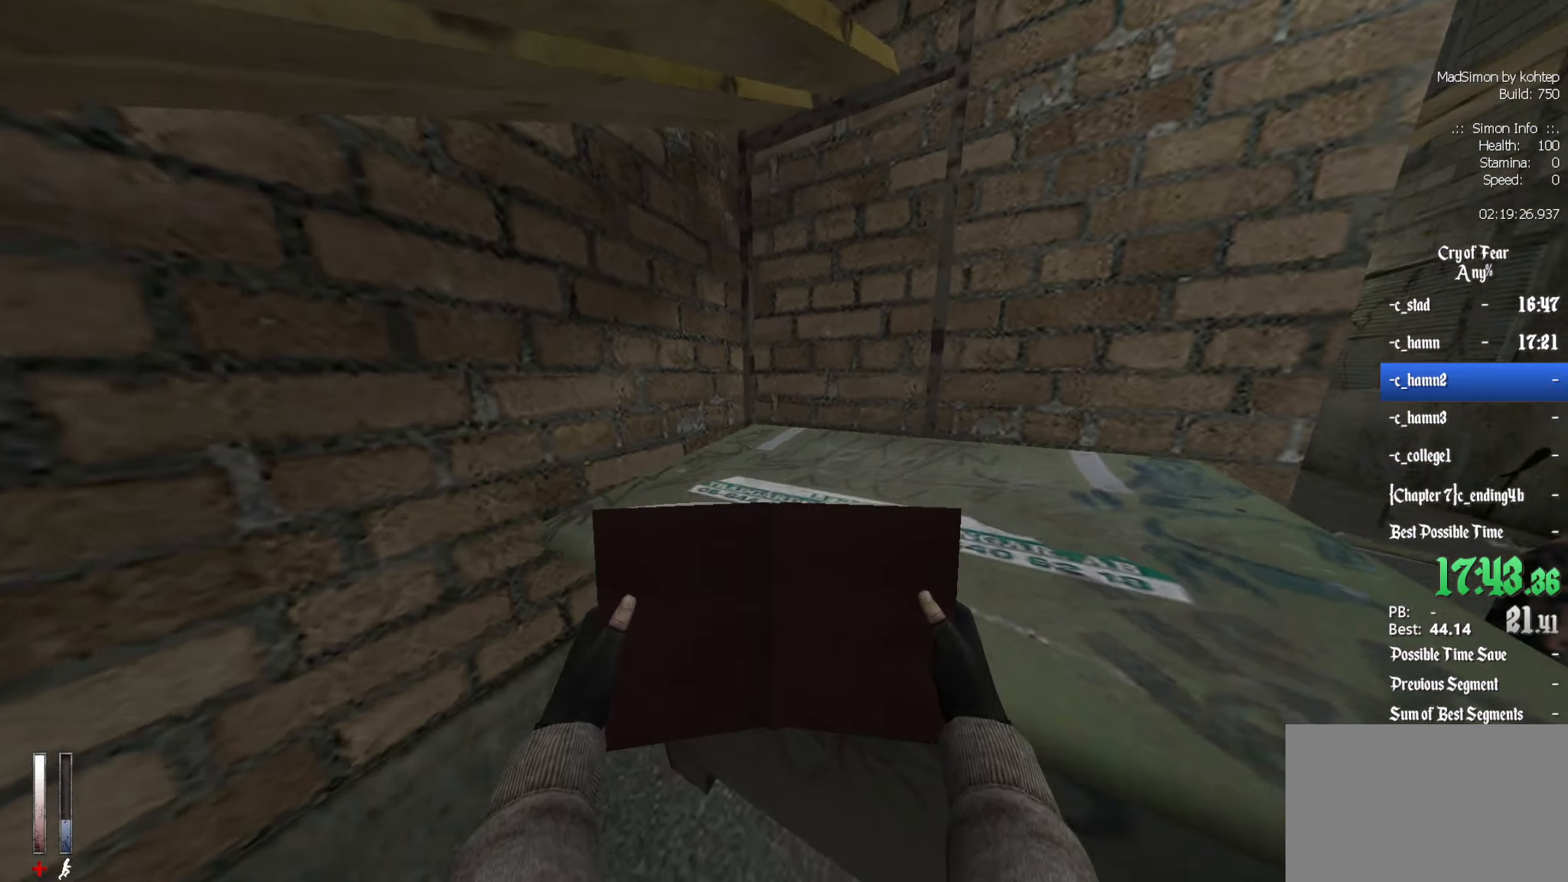
{"keys": ["ctrl"], "mouse": [], "events": [[183, "d", "down"], [450, "d", "up"]]}
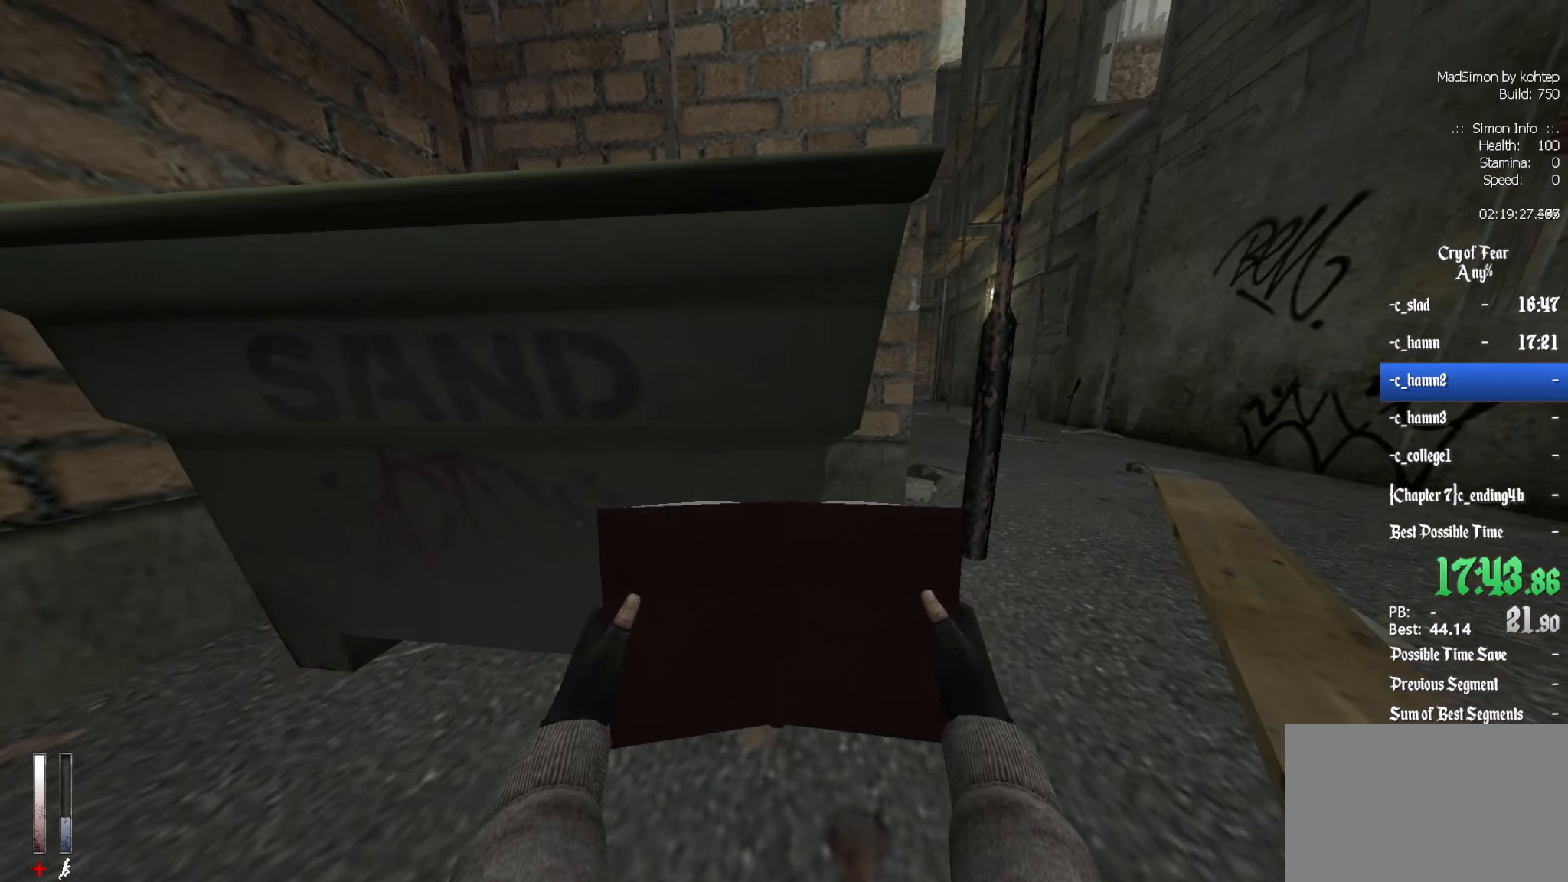
{"keys": [], "mouse": [], "events": [[100, "q", "down"], [150, "q", "up"], [283, "ctrl", "up"]]}
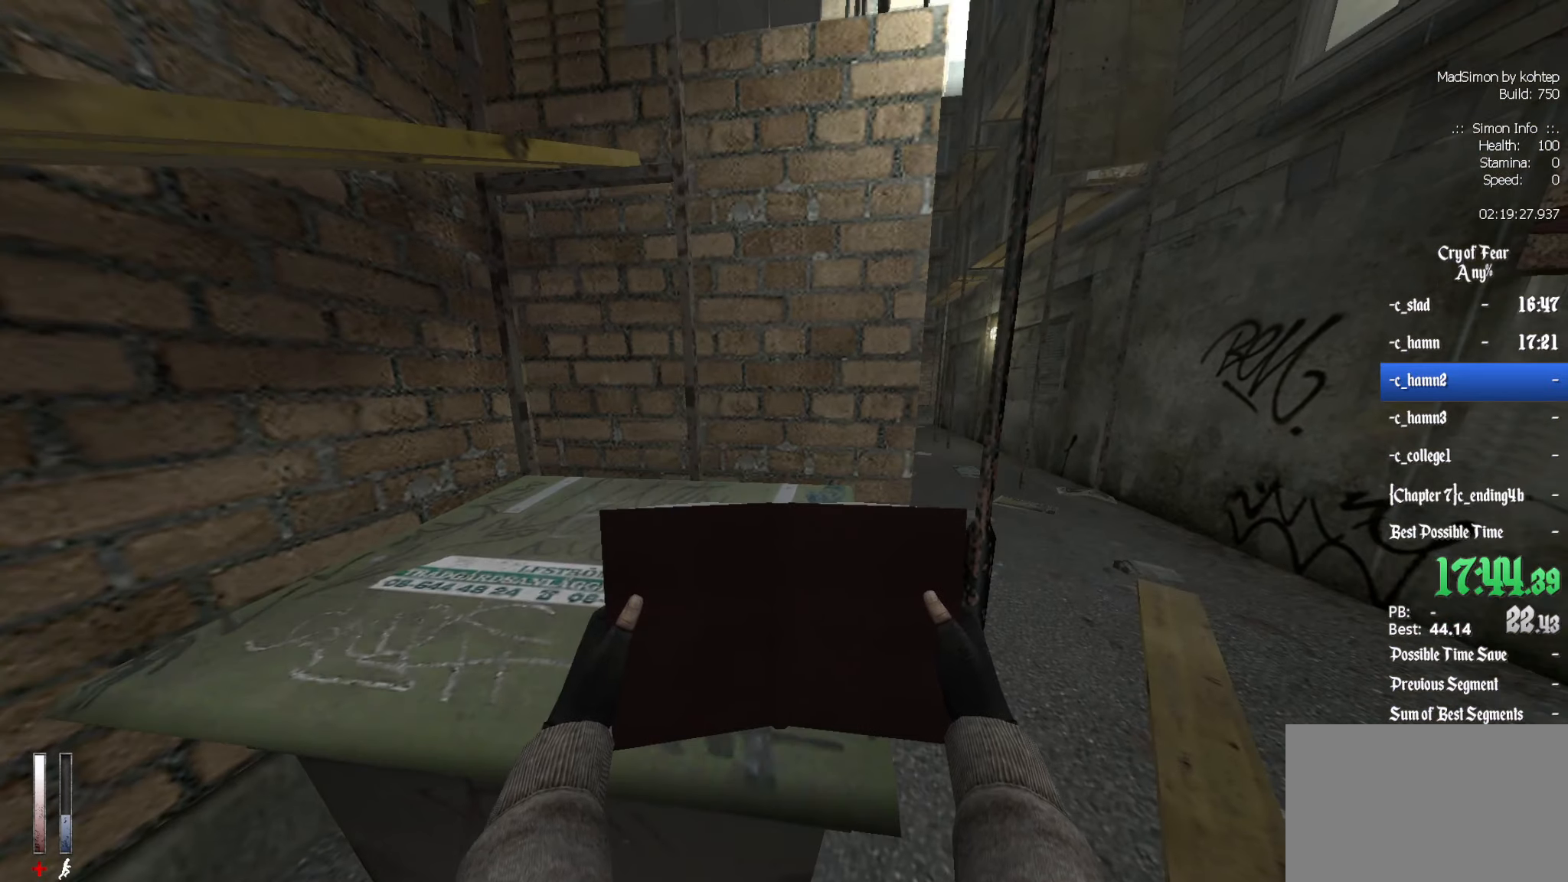
{"keys": ["ctrl", "z"], "mouse": [], "events": [[117, "z", "down"], [250, "mouse_wheel_down", "down"], [300, "ctrl", "down"], [350, "mouse_wheel_down", "up"]]}
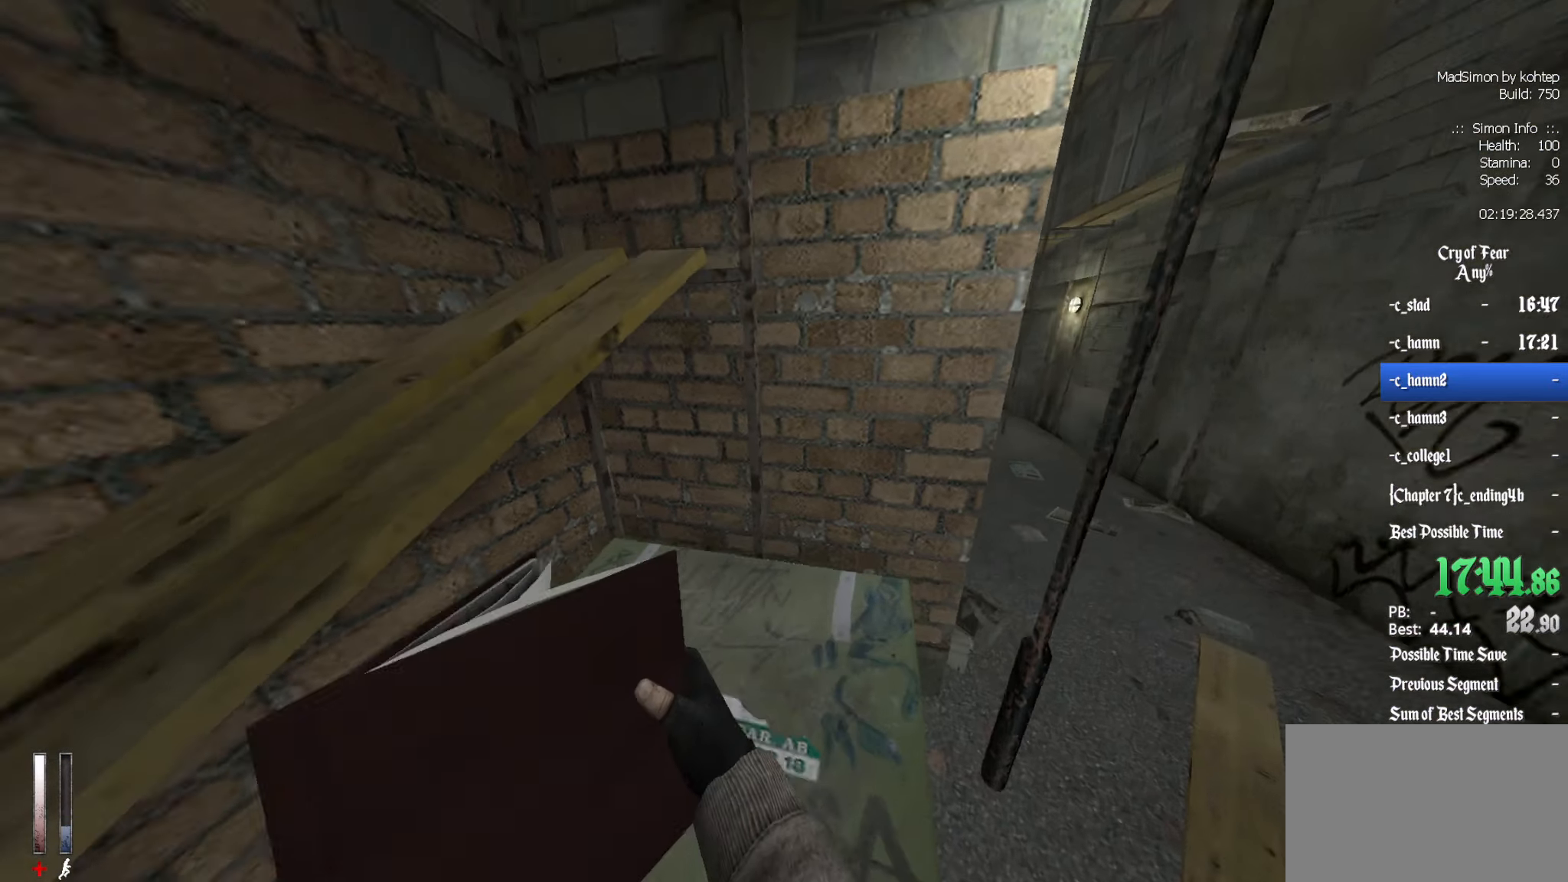
{"keys": ["z"], "mouse": [], "events": [[33, "z", "up"], [217, "ctrl", "up"], [400, "z", "down"]]}
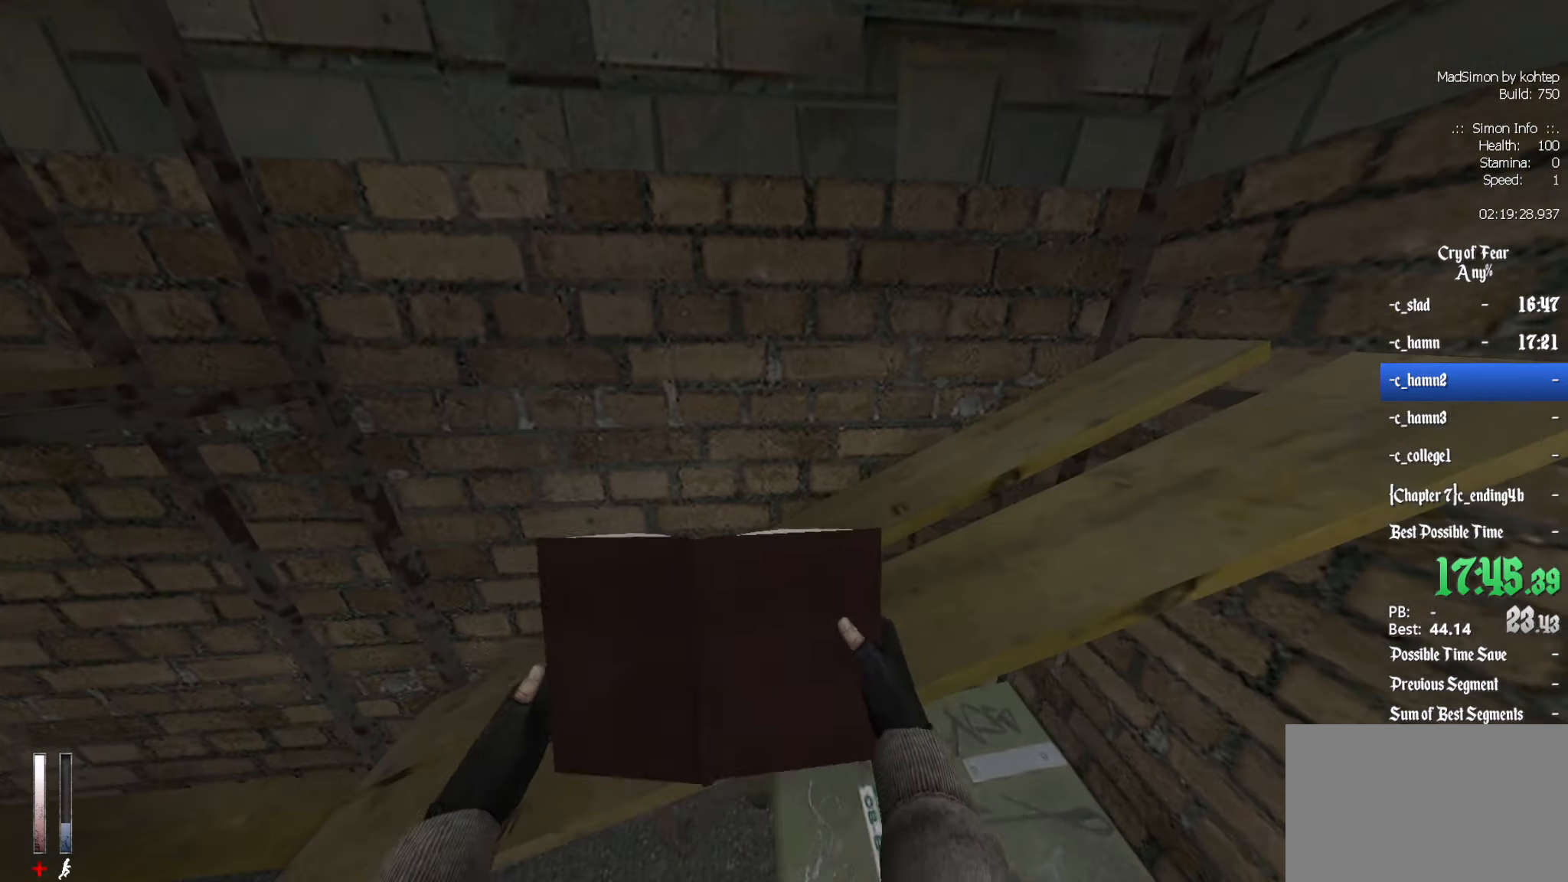
{"keys": ["ctrl", "z"], "mouse": [], "events": [[100, "z", "up"], [133, "mouse_wheel_down", "down"], [133, "z", "down"], [184, "ctrl", "down"], [234, "mouse_wheel_down", "up"]]}
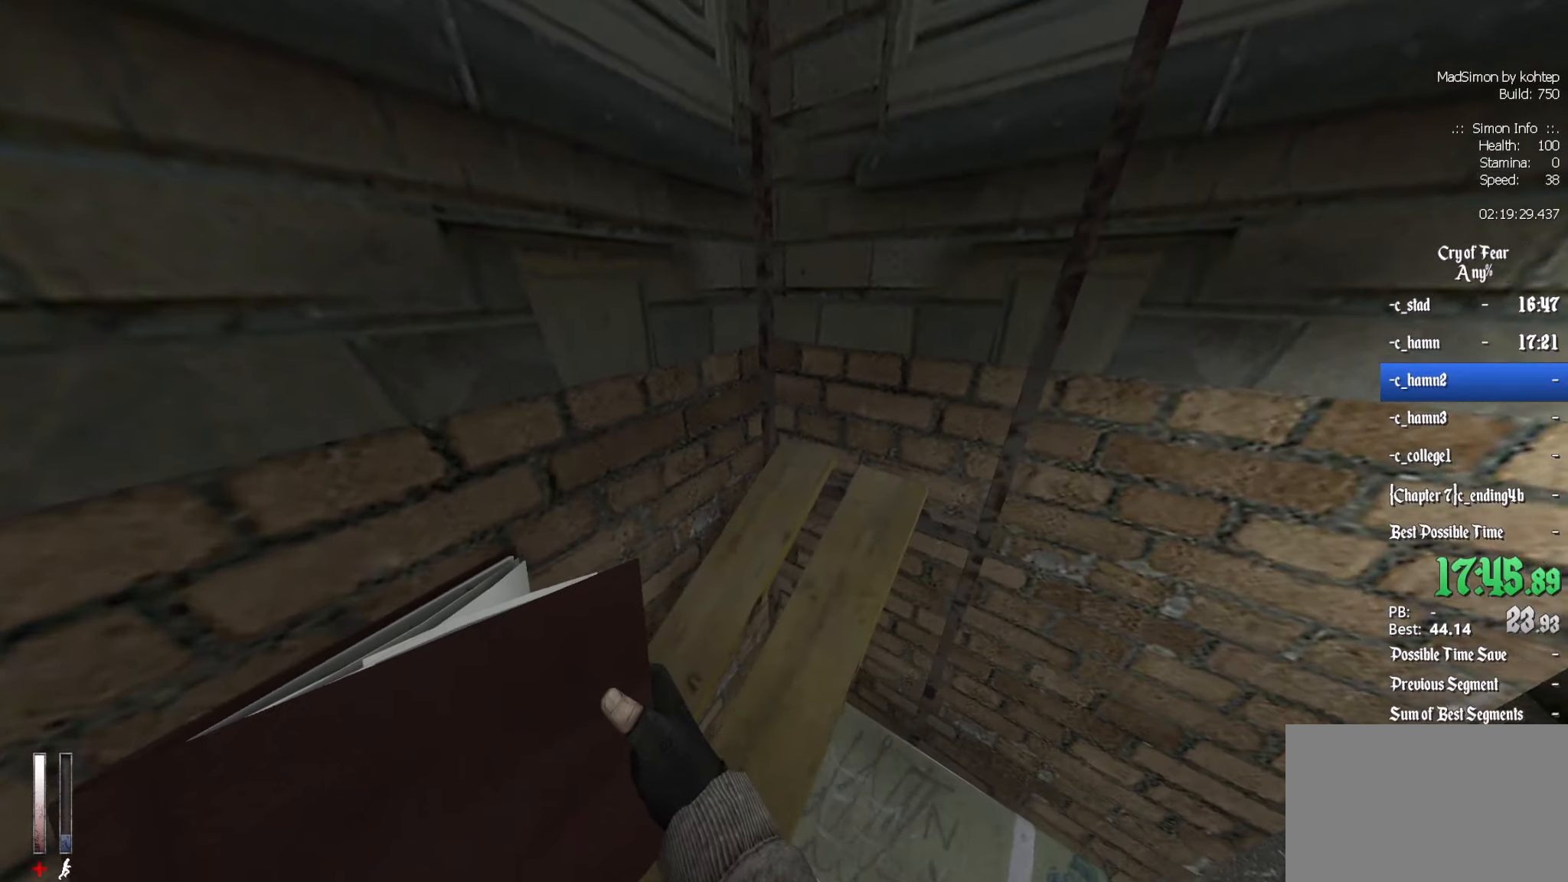
{"keys": [], "mouse": [], "events": [[17, "z", "up"], [117, "ctrl", "up"], [250, "q", "down"], [384, "q", "up"]]}
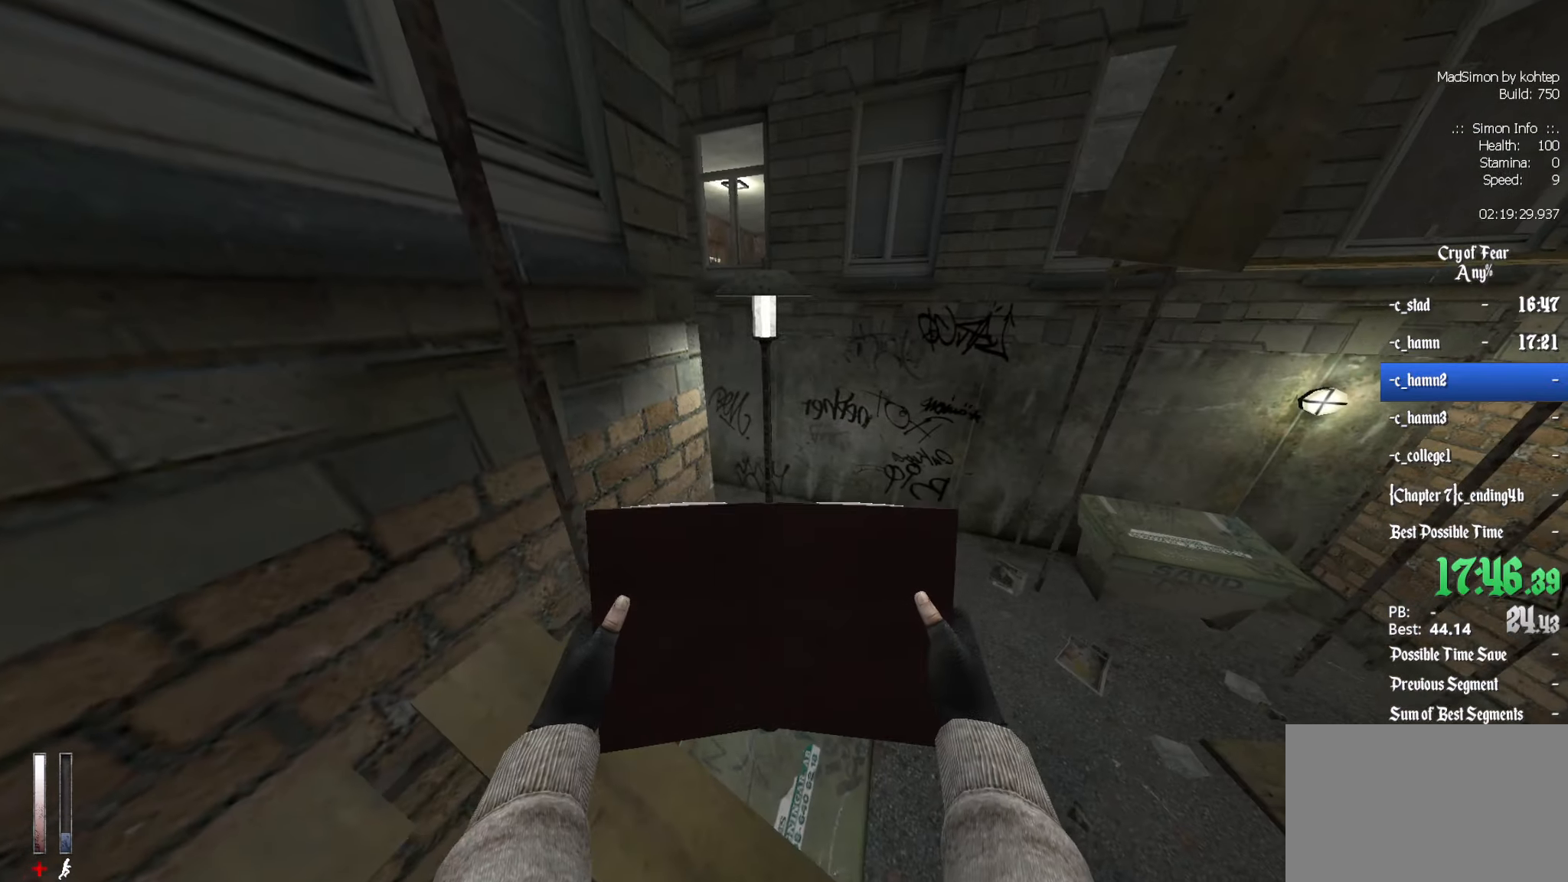
{"keys": [], "mouse": [], "events": [[84, "q", "down"], [167, "q", "up"], [450, "q", "down"], [500, "q", "up"]]}
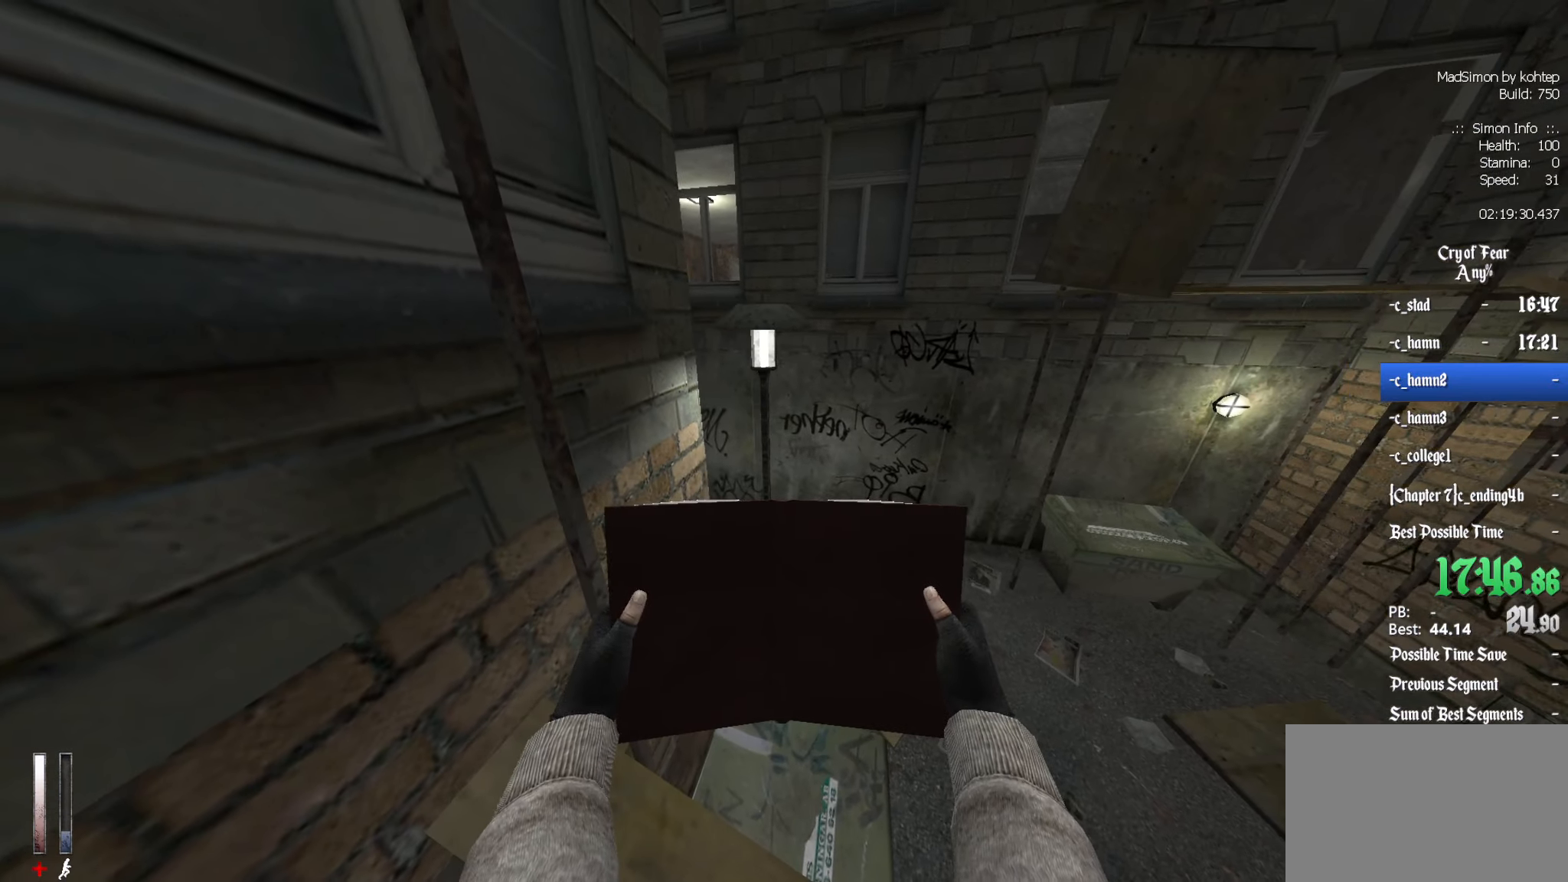
{"keys": ["z"], "mouse": [], "events": [[417, "z", "down"]]}
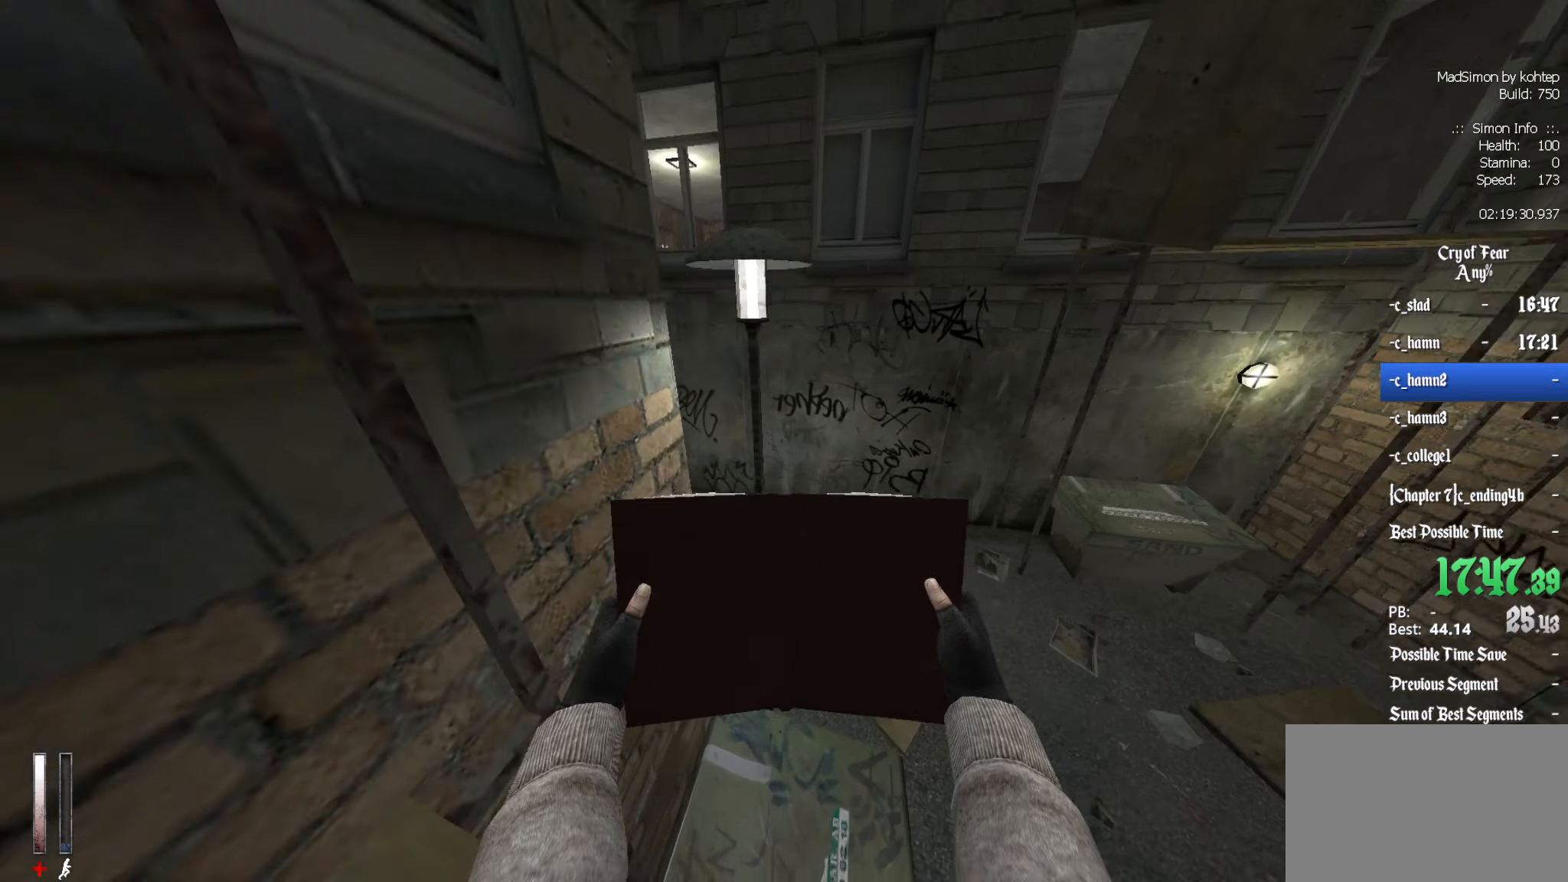
{"keys": ["ctrl", "s"], "mouse": [], "events": [[17, "ctrl", "down"], [17, "mouse_wheel_down", "down"], [100, "mouse_wheel_down", "up"], [100, "z", "up"], [250, "q", "down"], [384, "q", "up"], [434, "s", "down"]]}
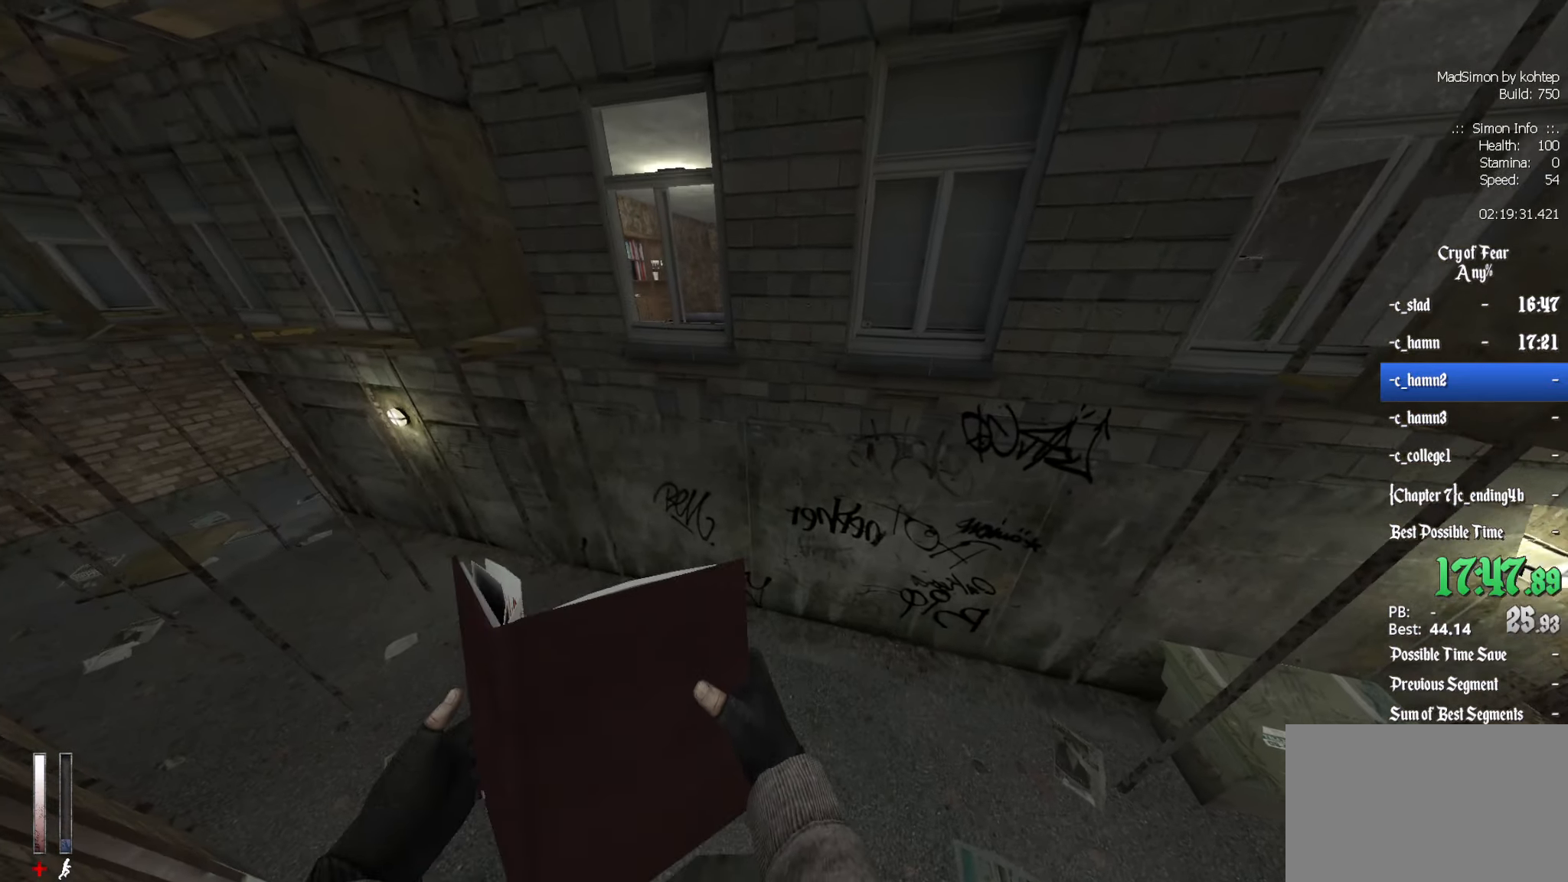
{"keys": ["ctrl", "d"], "mouse": [], "events": [[267, "s", "up"], [400, "d", "down"]]}